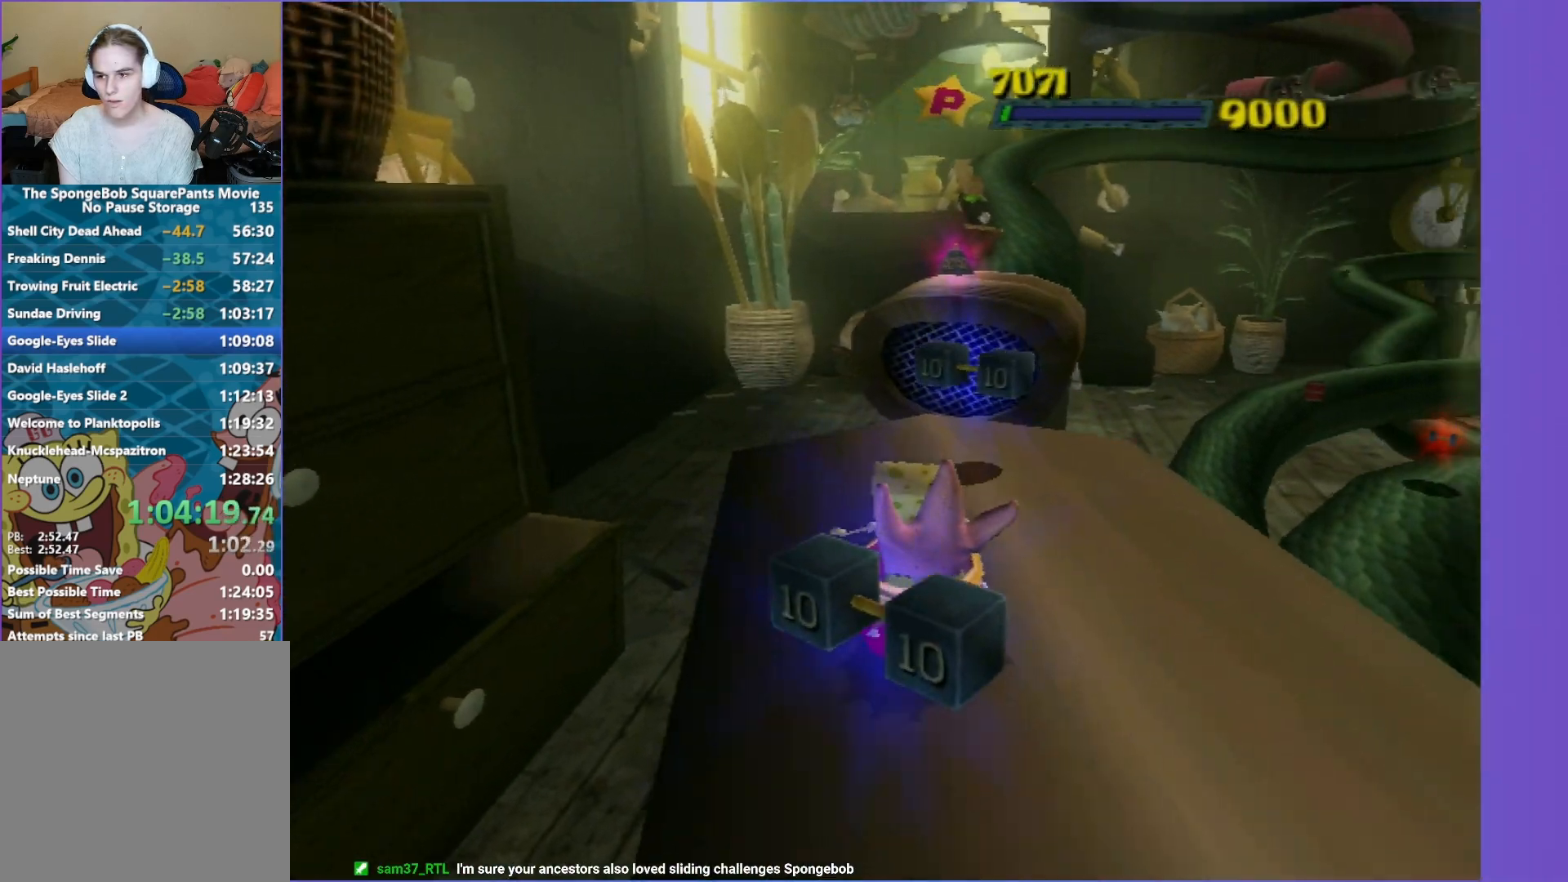
Gameplay with a controller (Xbox layout); each line is a JSON object with the inputs held at the frame after it. "events" lists button and stick changes between this image and that frame as [ms after this image, input, new state], when the widget could be followed in between. Not read: L3 R3.
{"buttons": ["A"], "left_stick": "up", "right_stick": "center", "events": [[267, "left_stick", "up"], [283, "A", "down"]]}
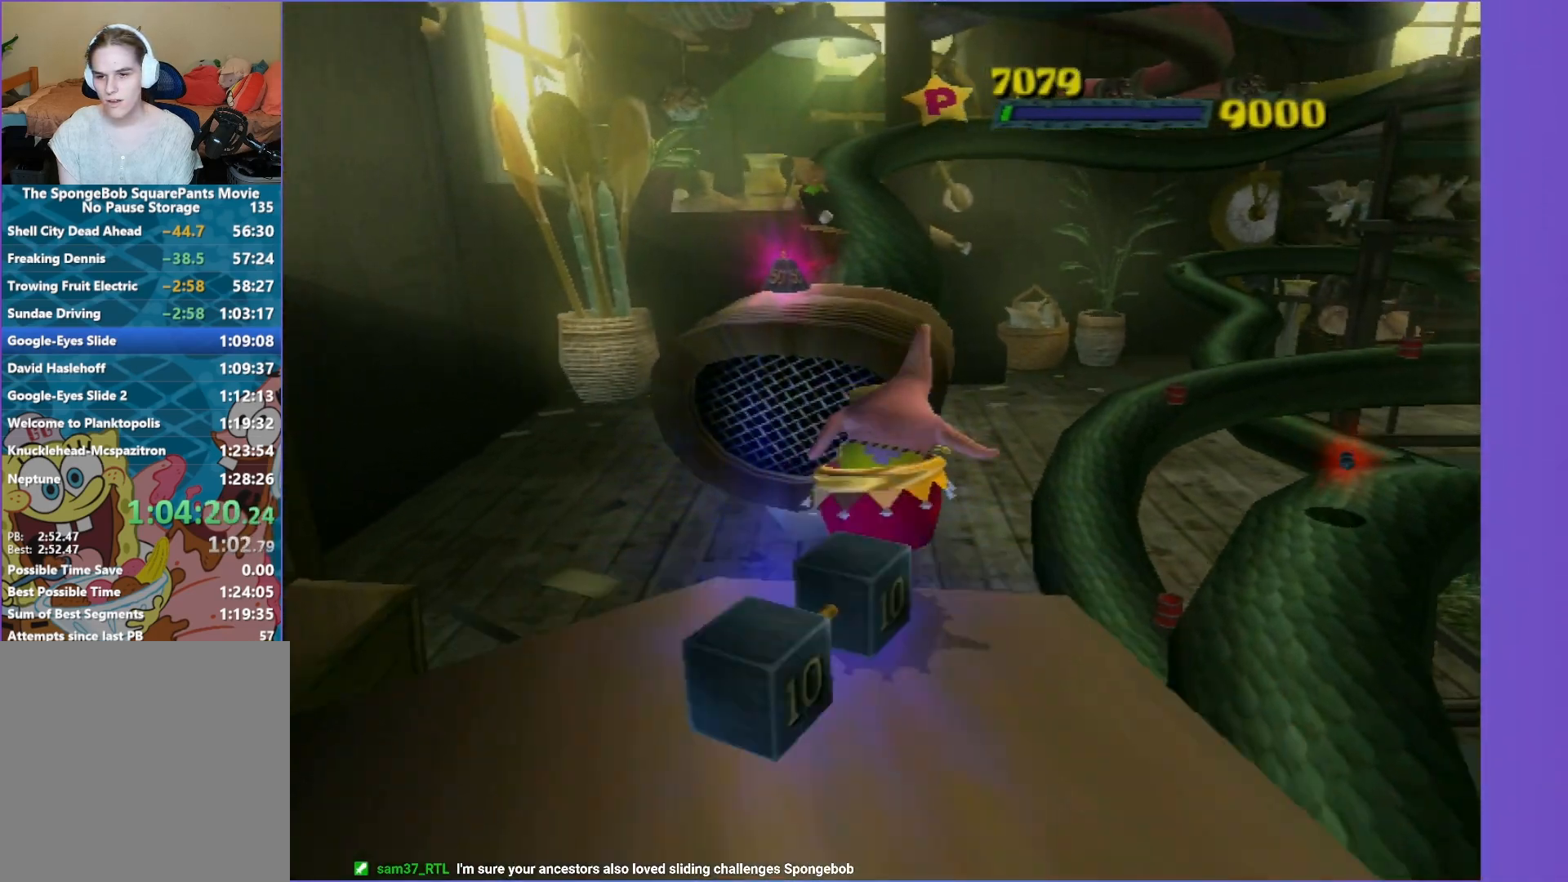
{"buttons": ["A"], "left_stick": "up-left", "right_stick": "center", "events": [[50, "A", "up"], [267, "A", "down"], [300, "left_stick", "up-left"]]}
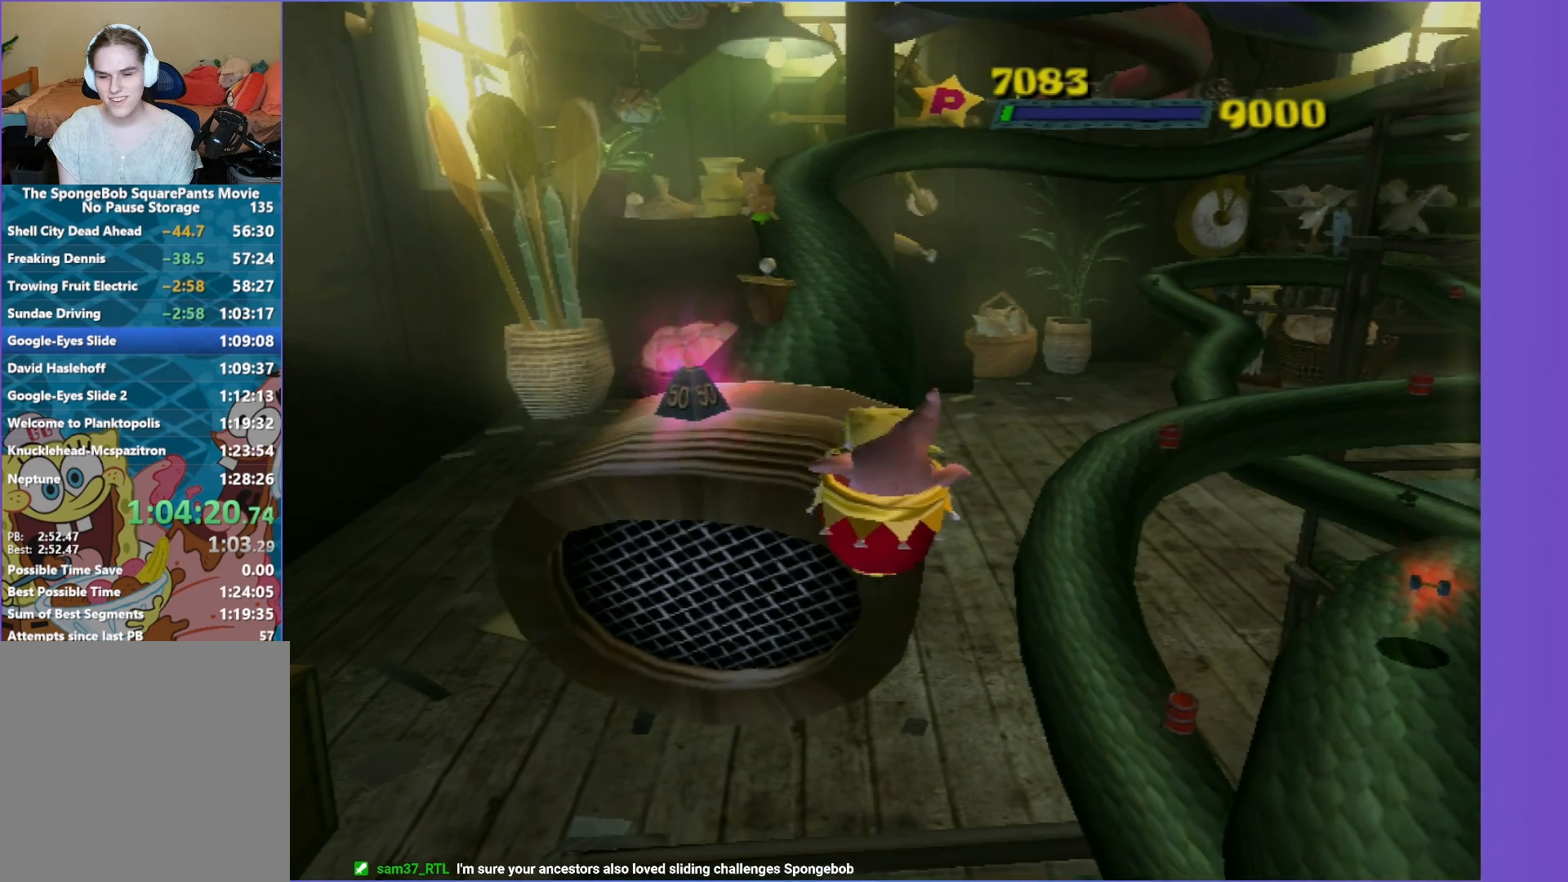
{"buttons": [], "left_stick": "up", "right_stick": "center", "events": [[83, "left_stick", "up"], [150, "A", "up"]]}
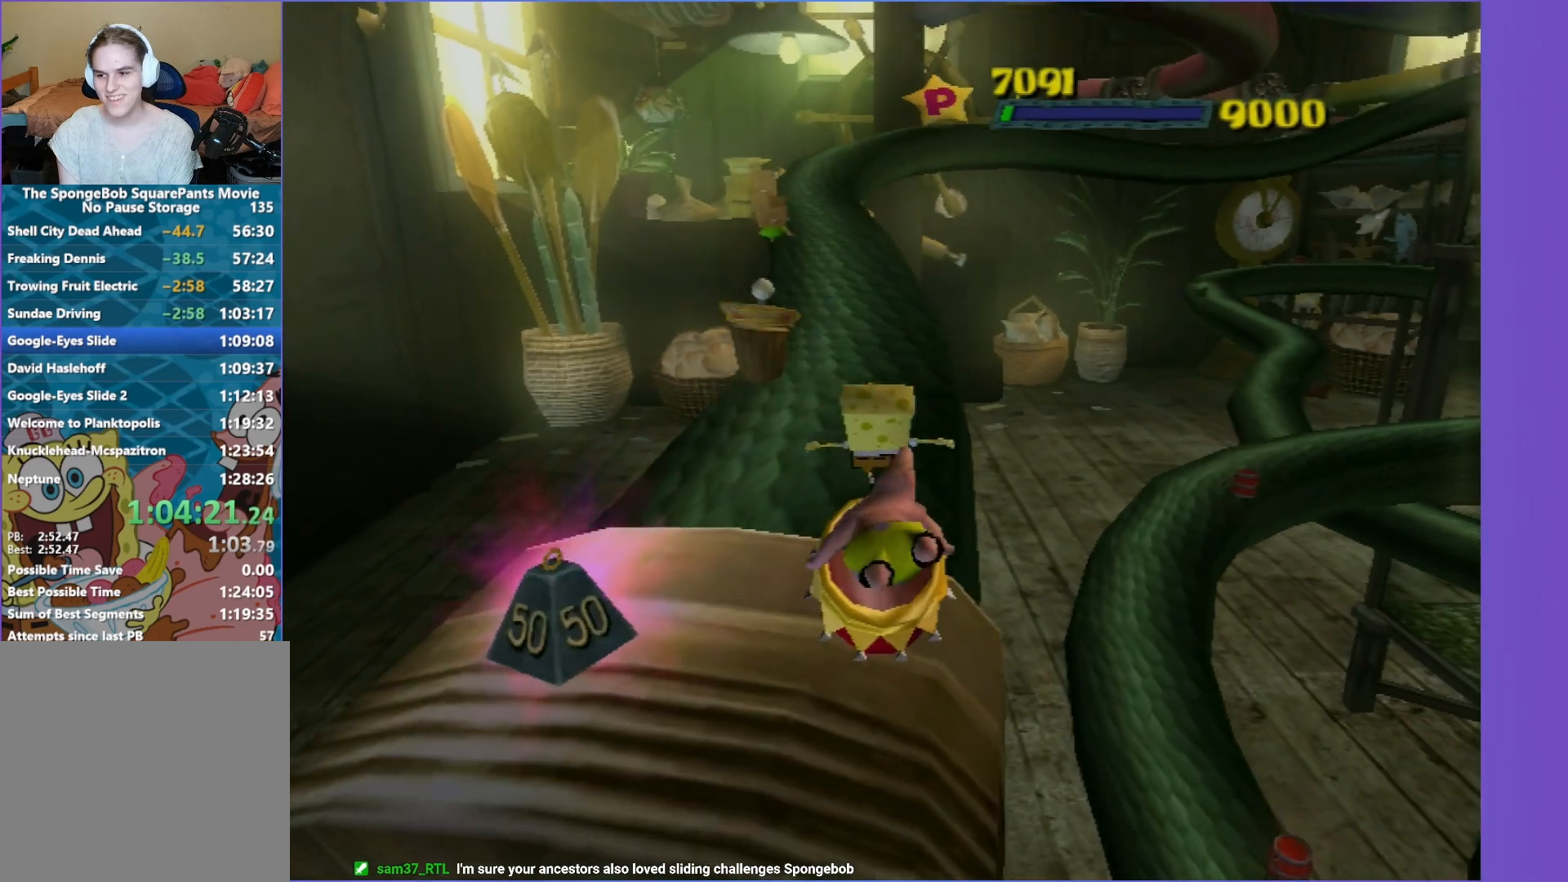
{"buttons": [], "left_stick": "up", "right_stick": "center", "events": [[250, "left_stick", "up-left"], [450, "left_stick", "up"]]}
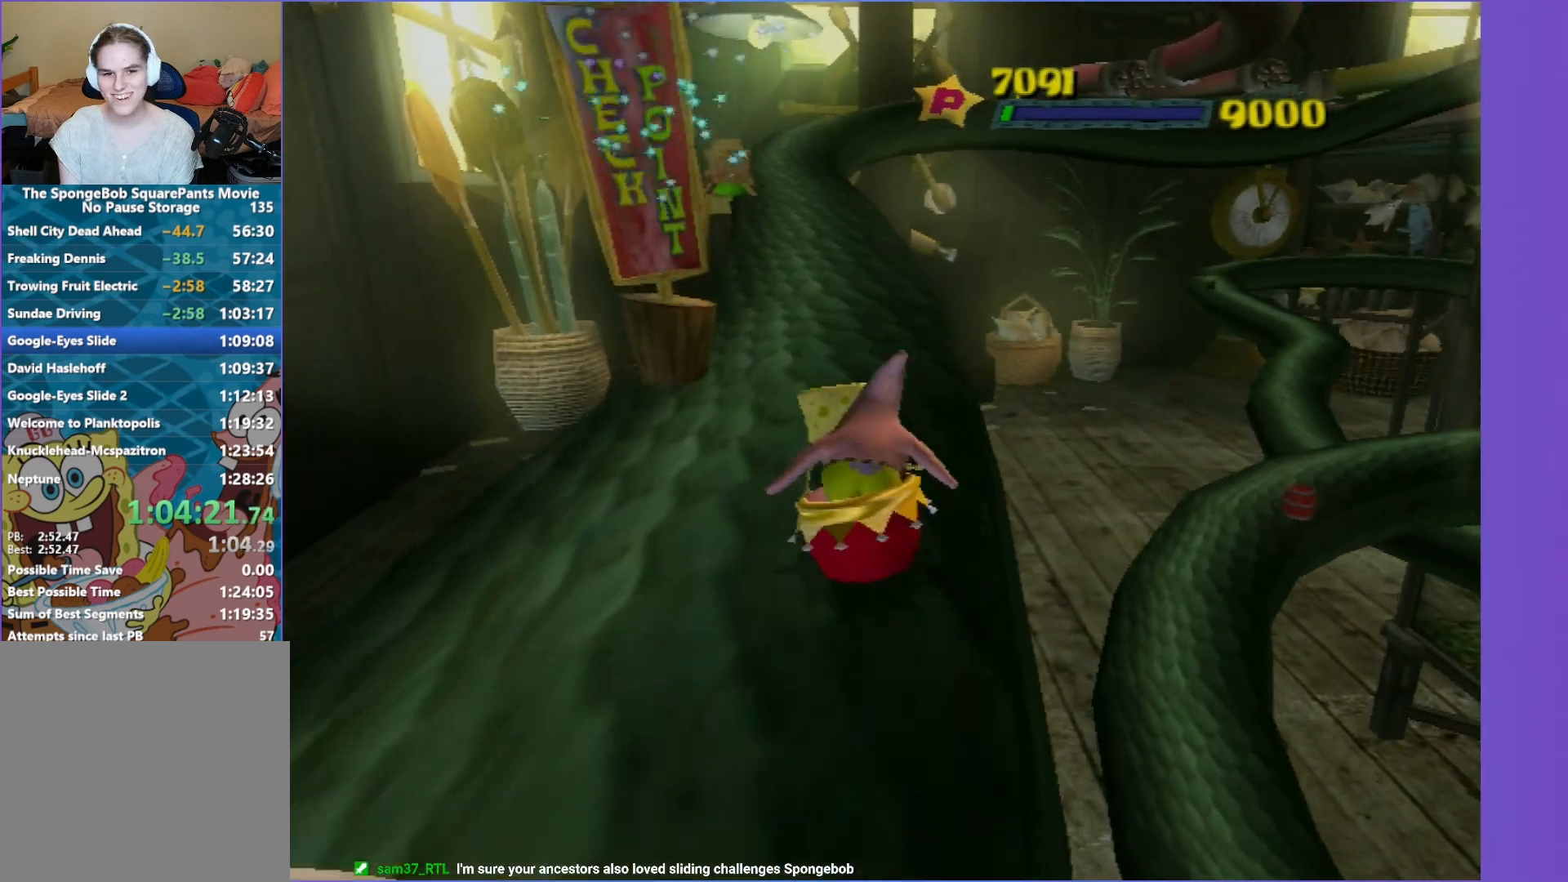
{"buttons": [], "left_stick": "up", "right_stick": "center", "events": []}
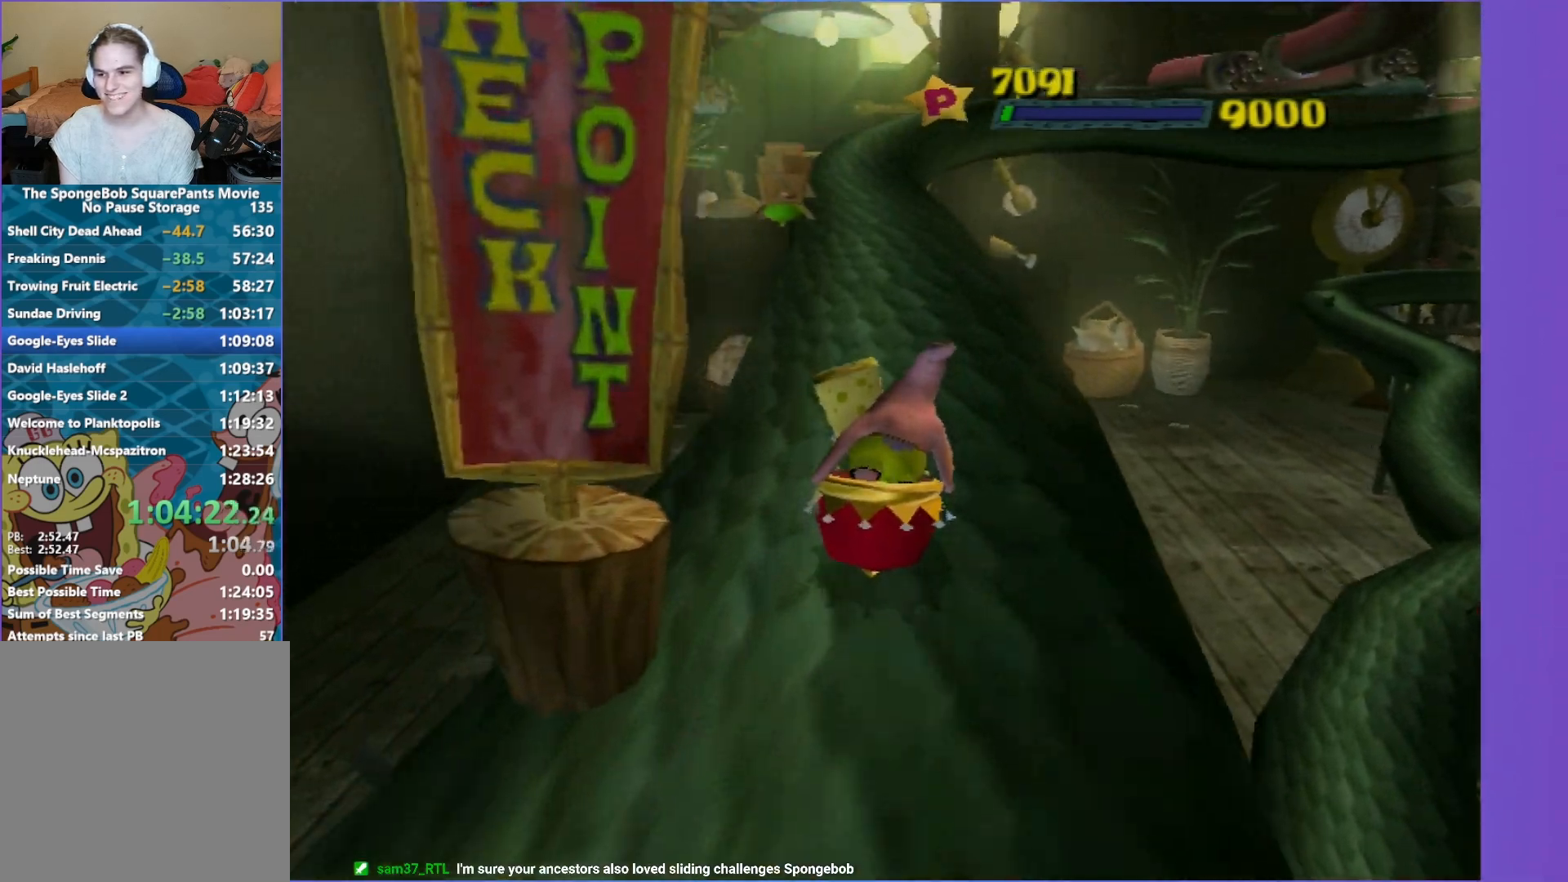
{"buttons": [], "left_stick": "up-left", "right_stick": "center", "events": [[350, "left_stick", "up-left"]]}
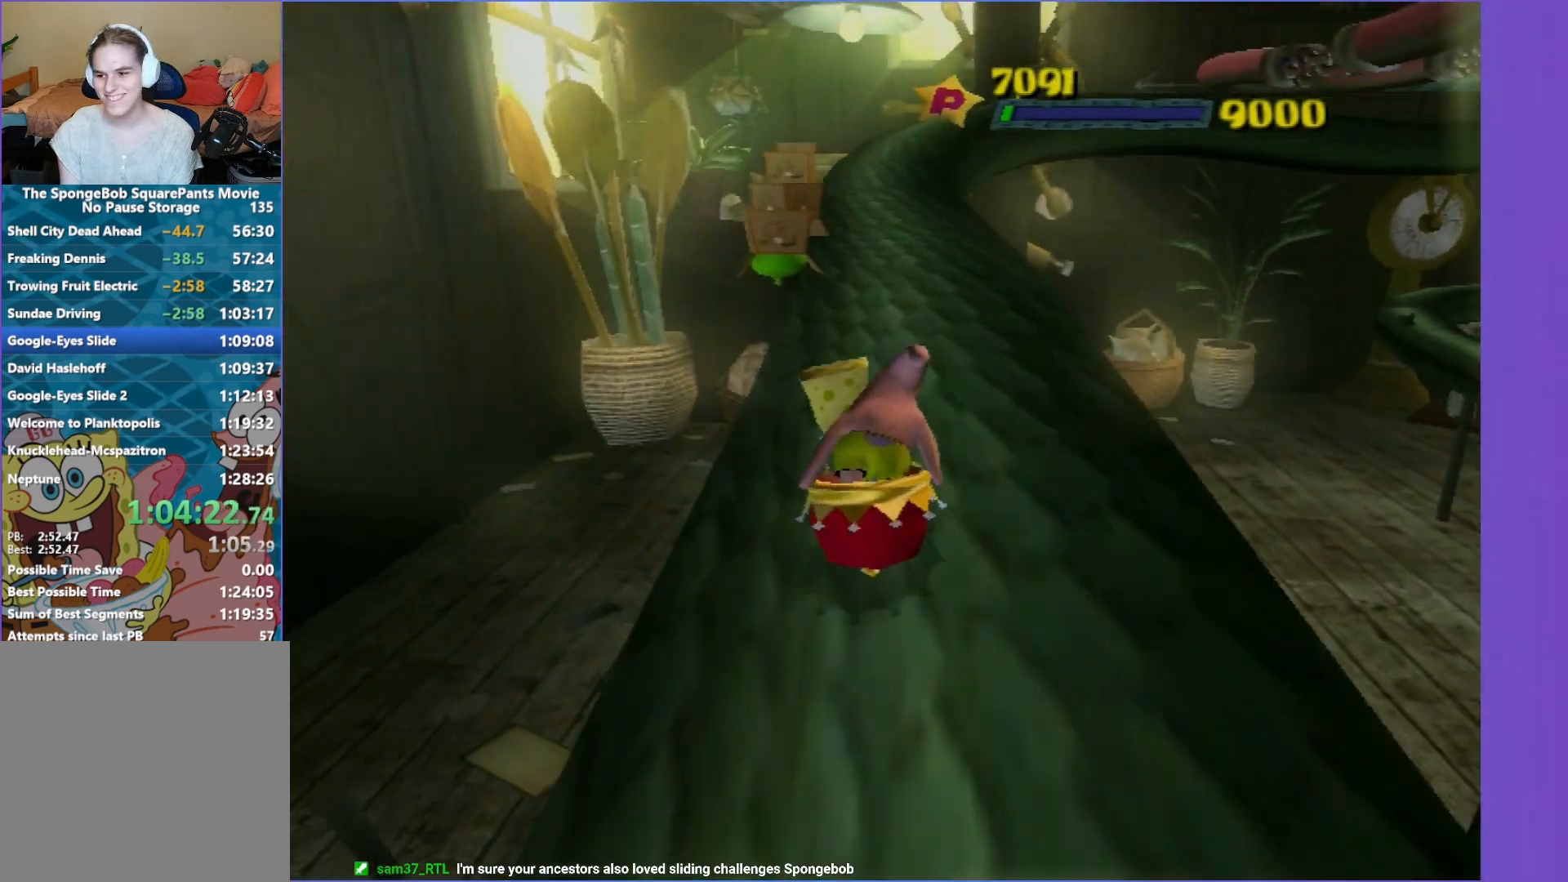
{"buttons": [], "left_stick": "up", "right_stick": "center", "events": [[33, "left_stick", "up-right"], [283, "left_stick", "up"]]}
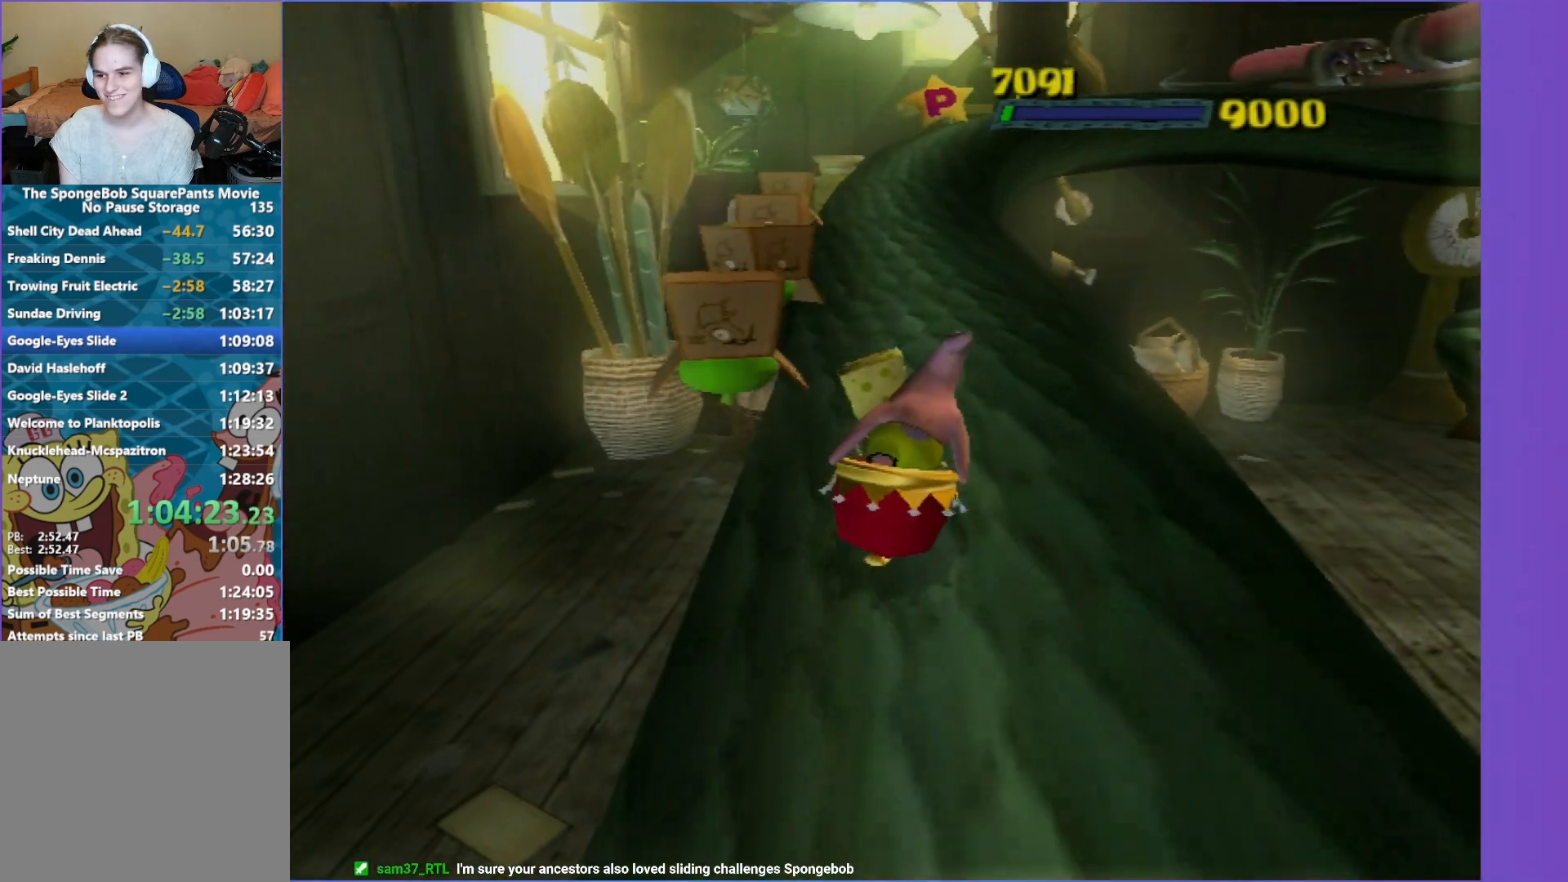
{"buttons": [], "left_stick": "up", "right_stick": "center", "events": []}
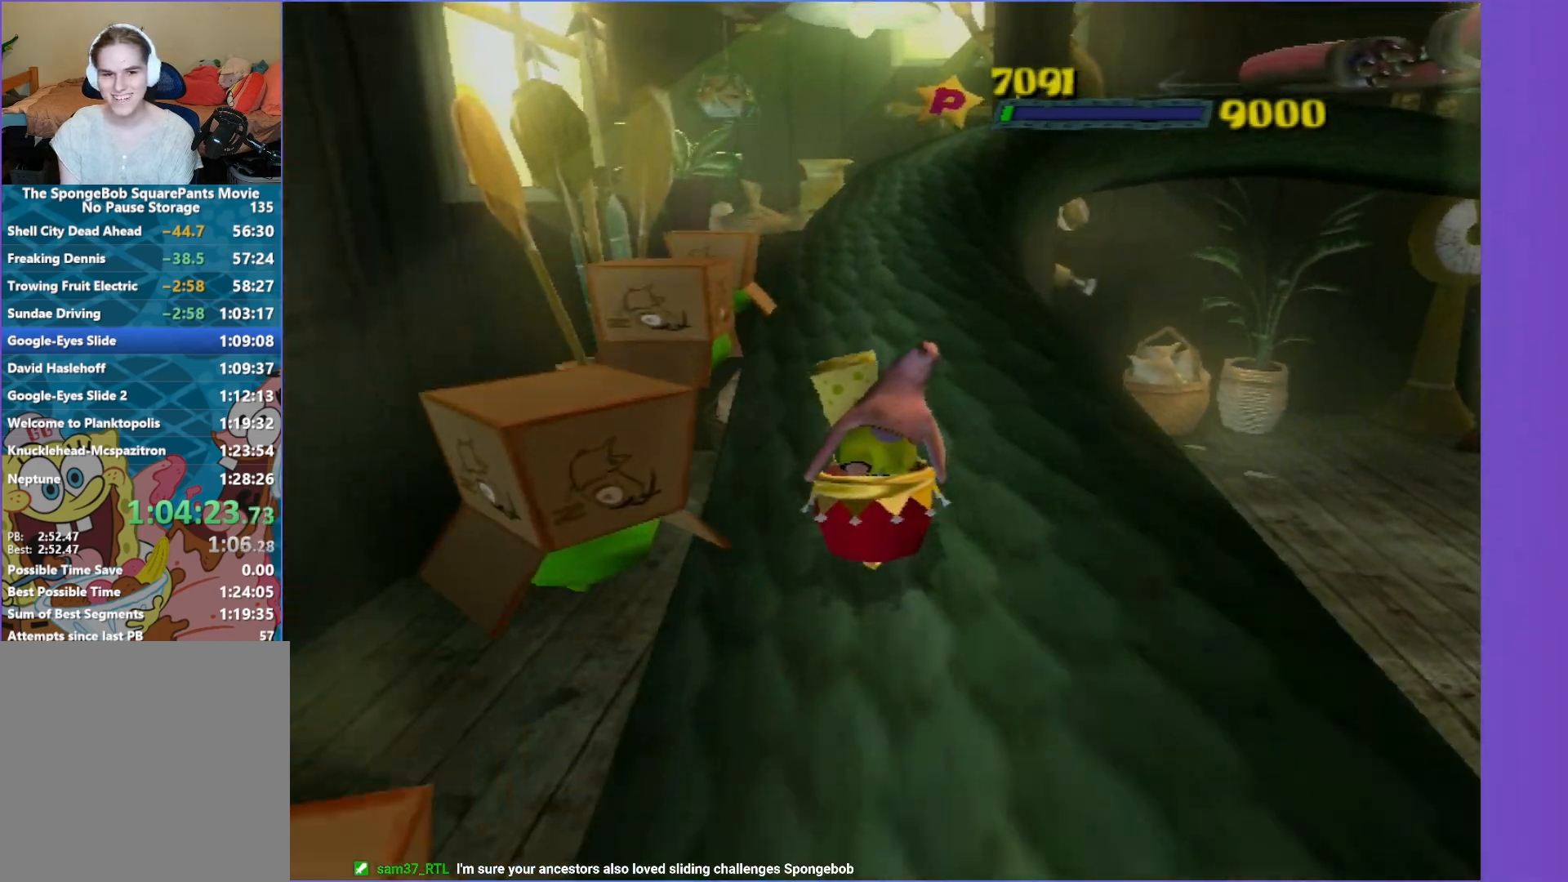
{"buttons": [], "left_stick": "up", "right_stick": "center", "events": []}
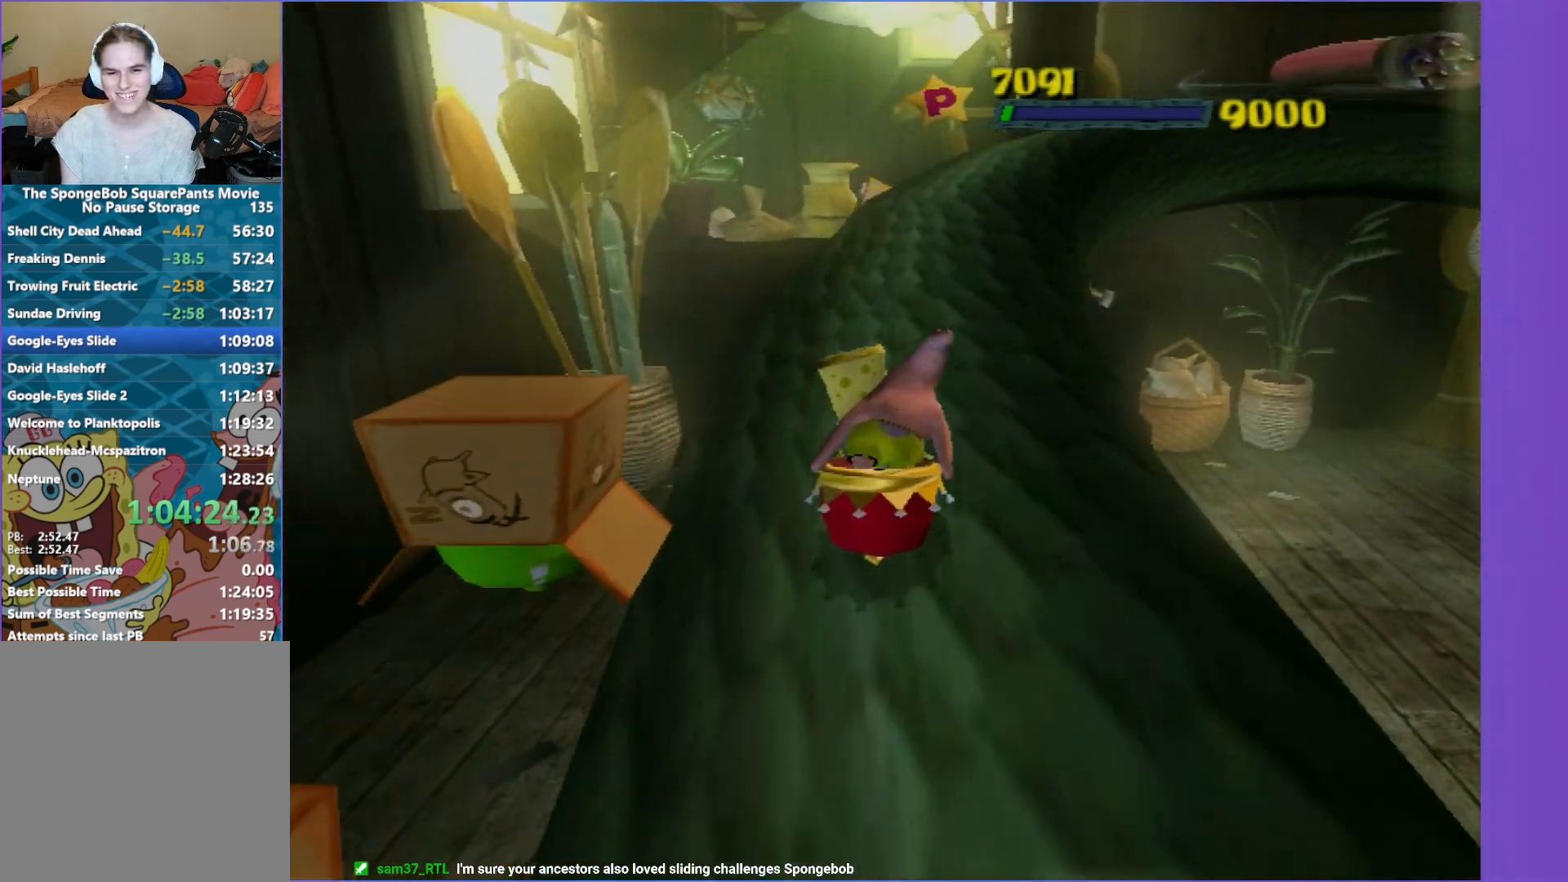
{"buttons": [], "left_stick": "up-right", "right_stick": "center", "events": [[250, "left_stick", "up-right"], [383, "right_stick", "left"], [467, "right_stick", "center"]]}
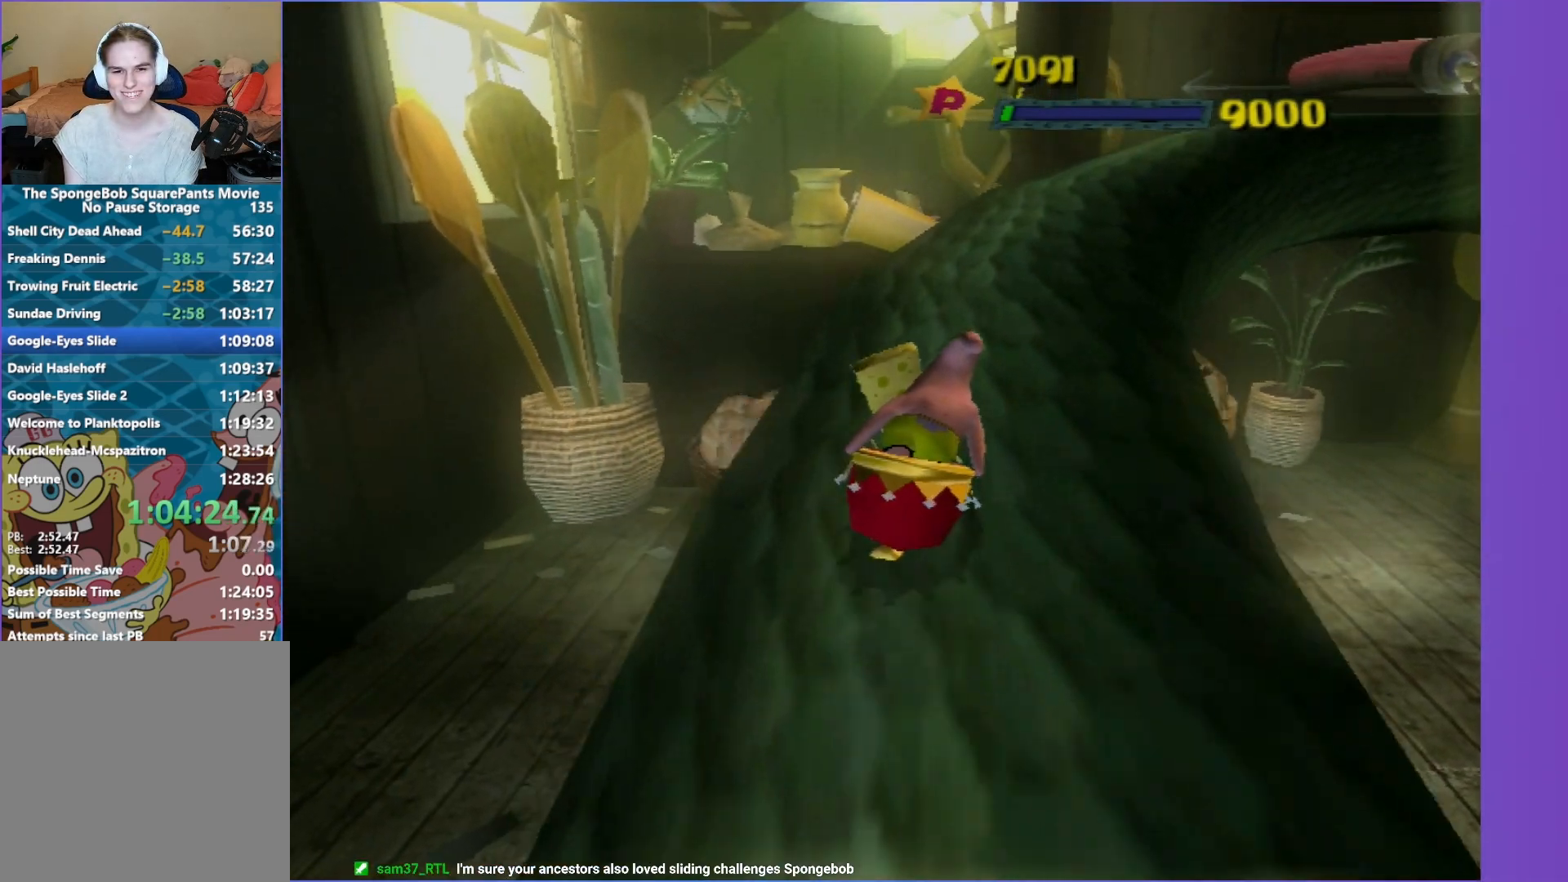
{"buttons": [], "left_stick": "up-right", "right_stick": "center", "events": []}
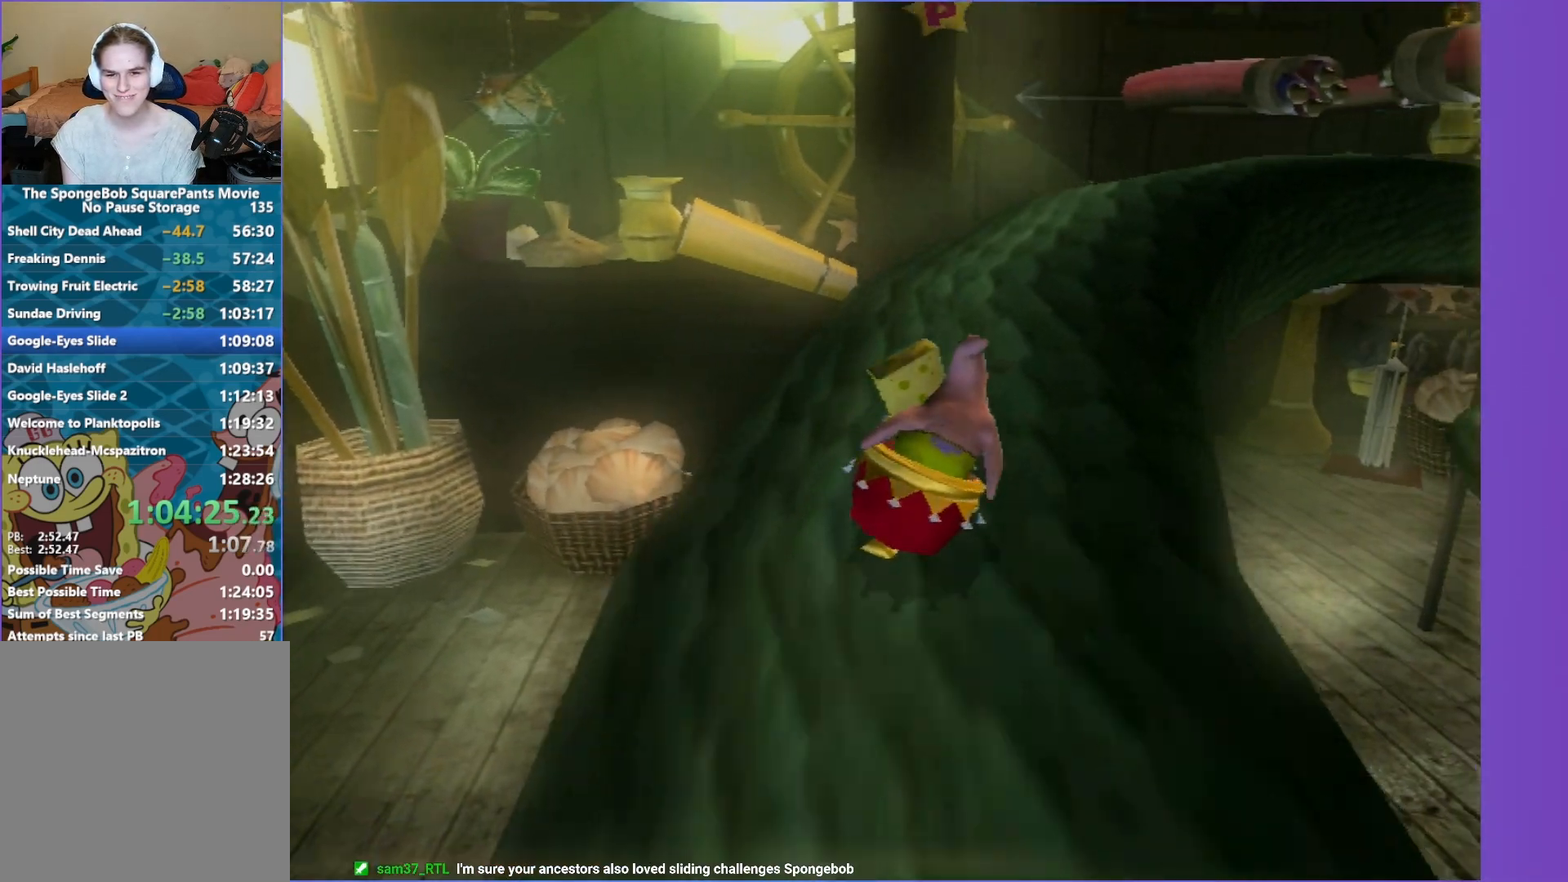
{"buttons": [], "left_stick": "up-right", "right_stick": "center", "events": []}
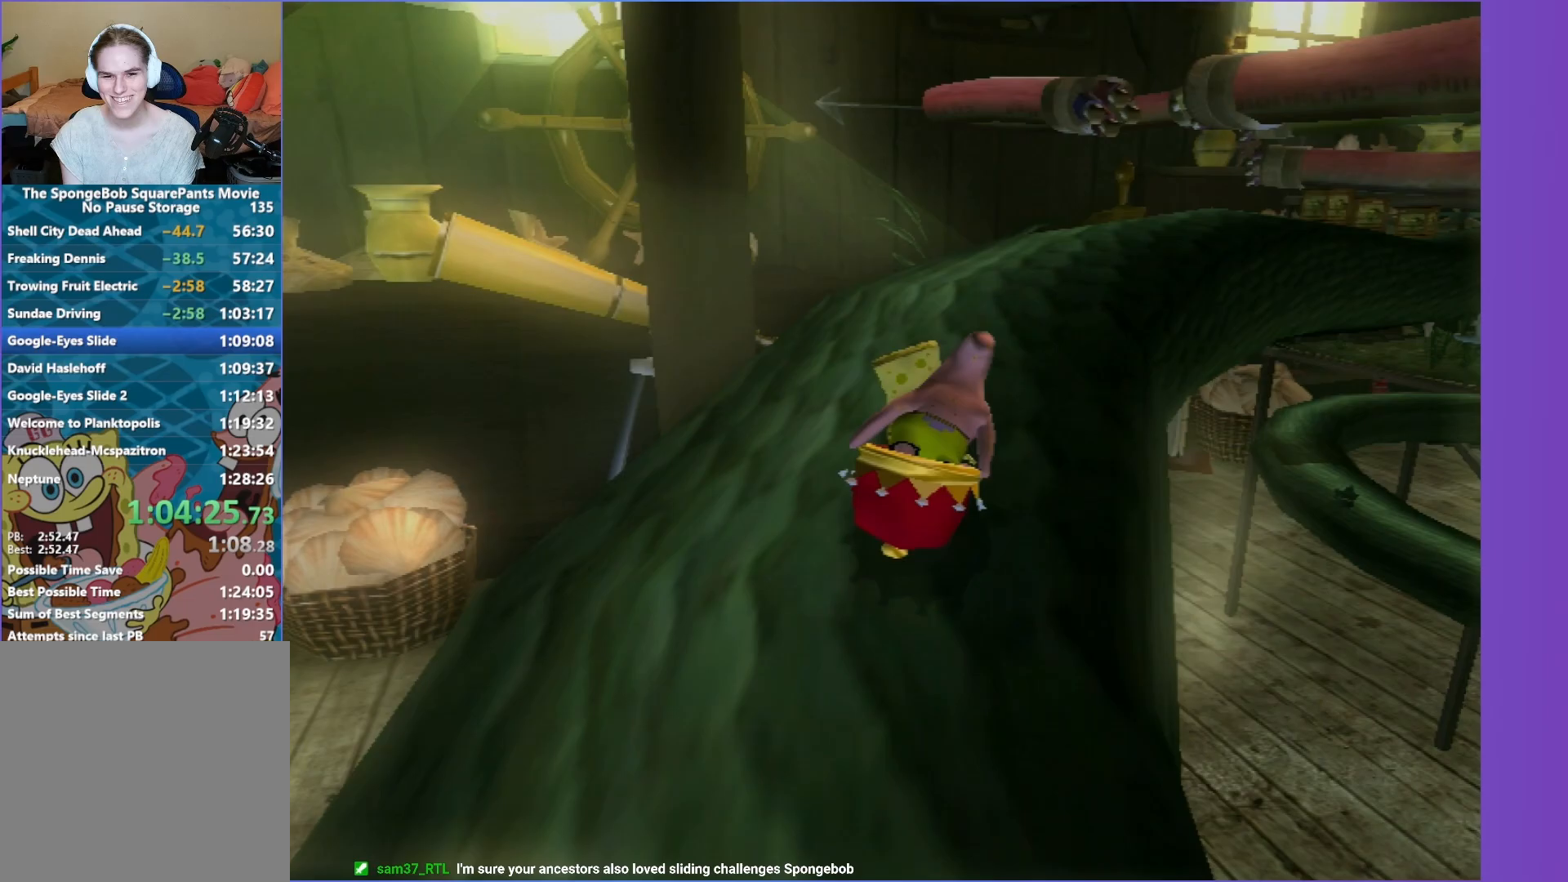
{"buttons": [], "left_stick": "up-right", "right_stick": "center", "events": [[50, "left_stick", "up"], [283, "left_stick", "up-right"]]}
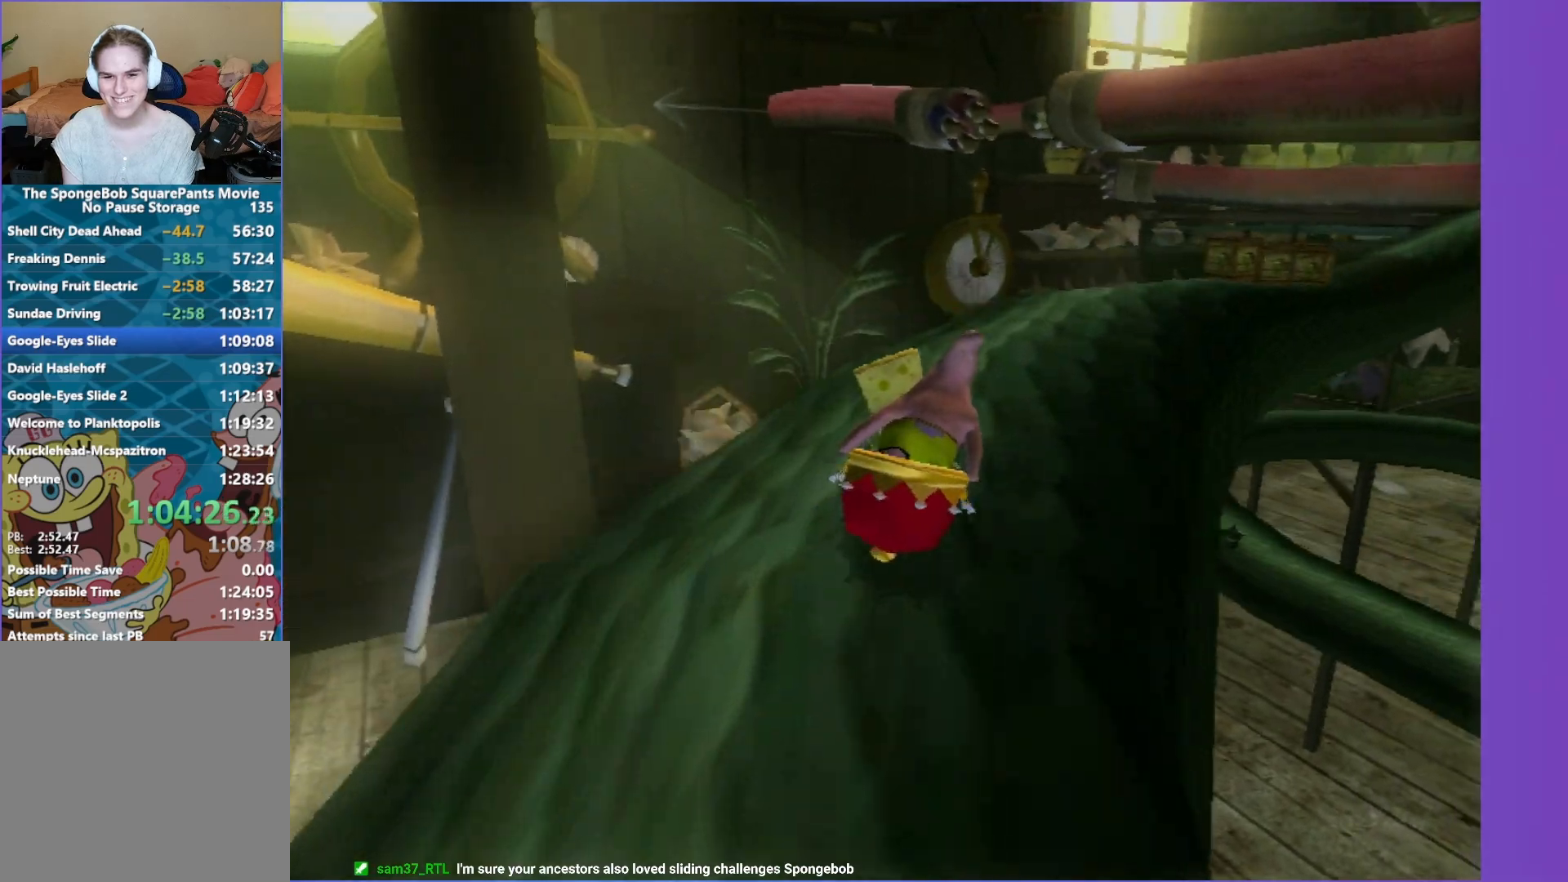
{"buttons": [], "left_stick": "up-right", "right_stick": "center", "events": []}
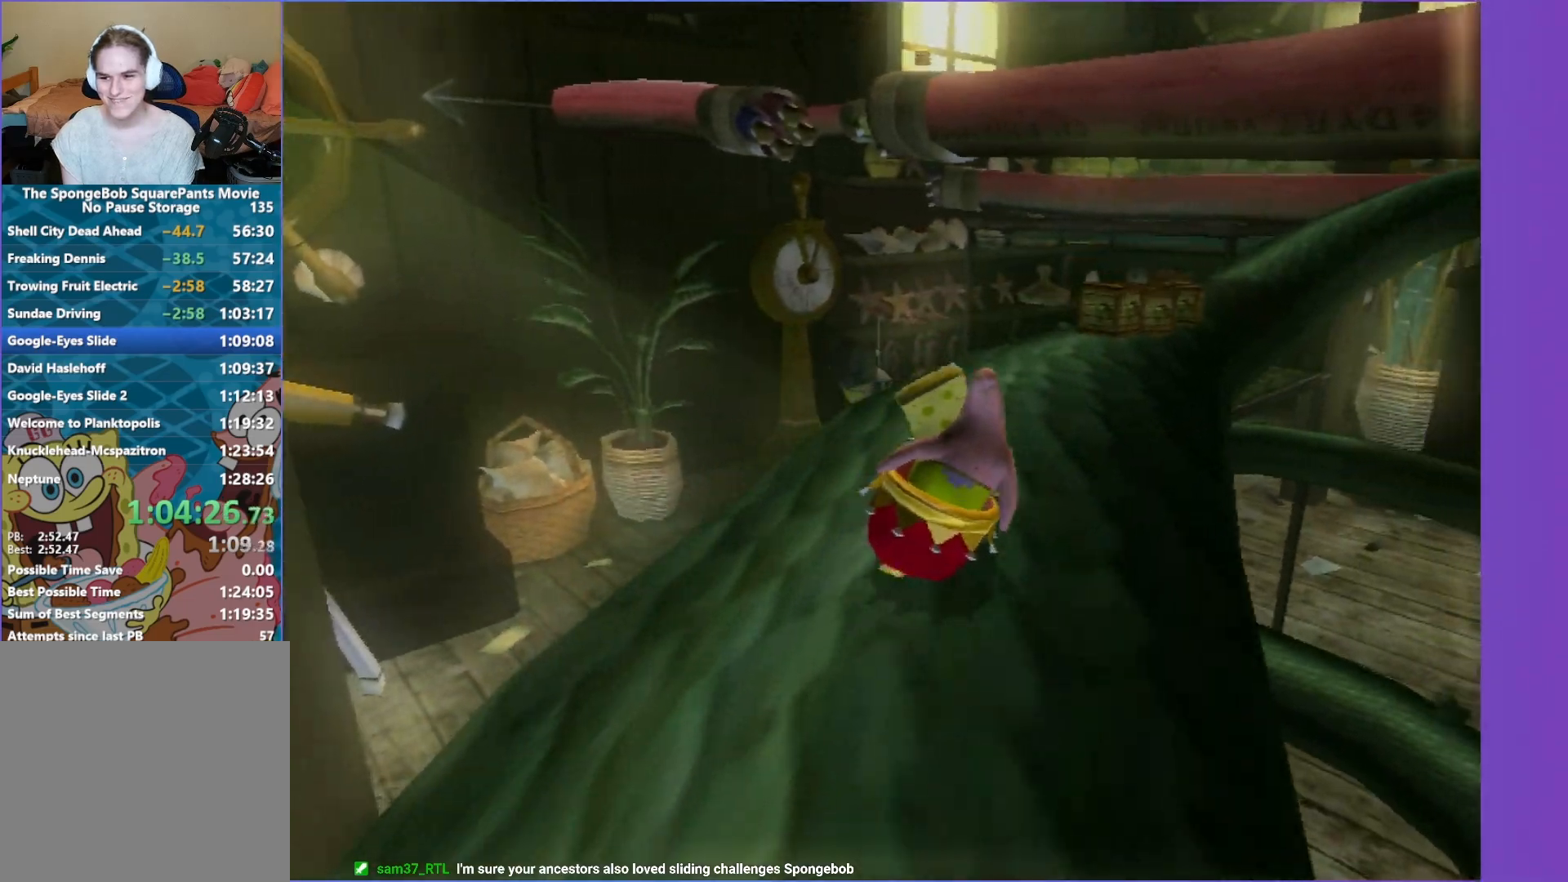
{"buttons": [], "left_stick": "up-left", "right_stick": "center", "events": [[200, "left_stick", "up"], [433, "left_stick", "up-left"]]}
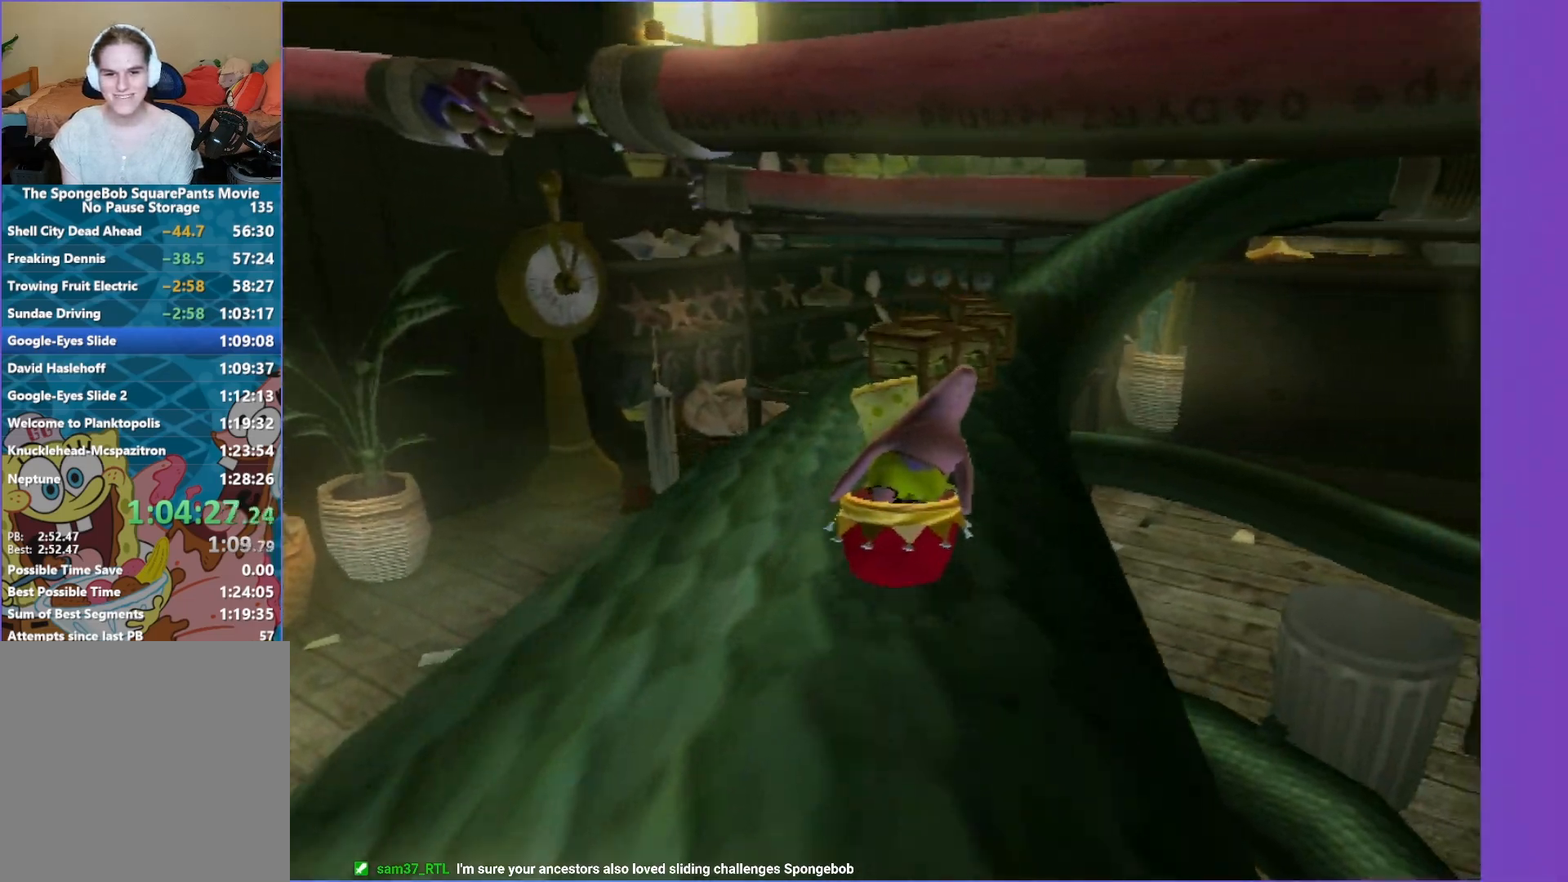
{"buttons": [], "left_stick": "up", "right_stick": "center", "events": [[150, "left_stick", "up-right"], [450, "left_stick", "up"]]}
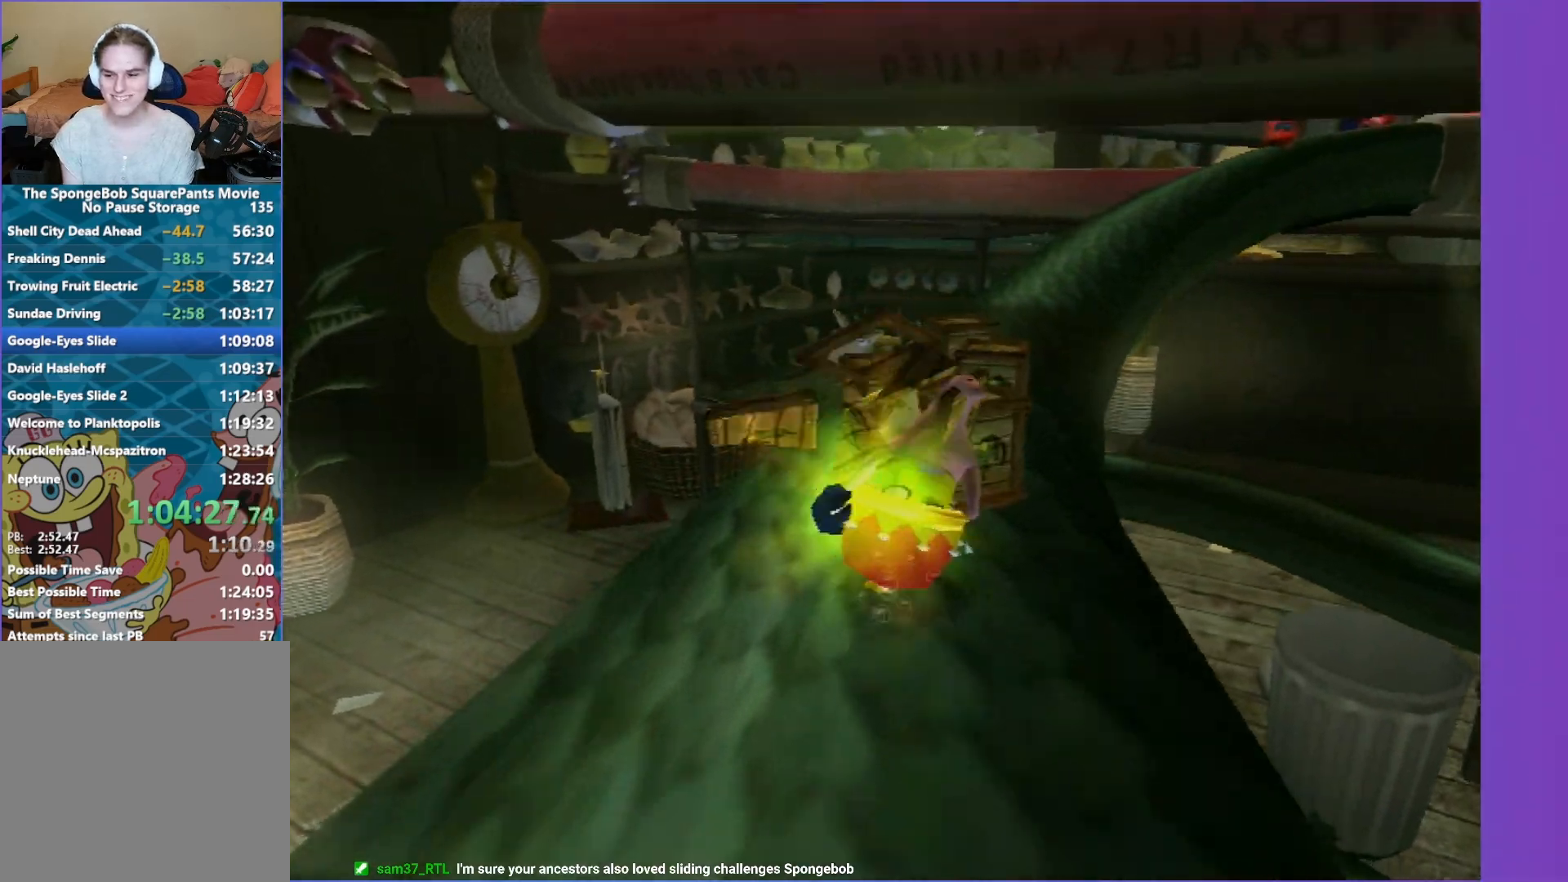
{"buttons": [], "left_stick": "up", "right_stick": "center", "events": [[150, "left_stick", "up-right"], [283, "left_stick", "up"]]}
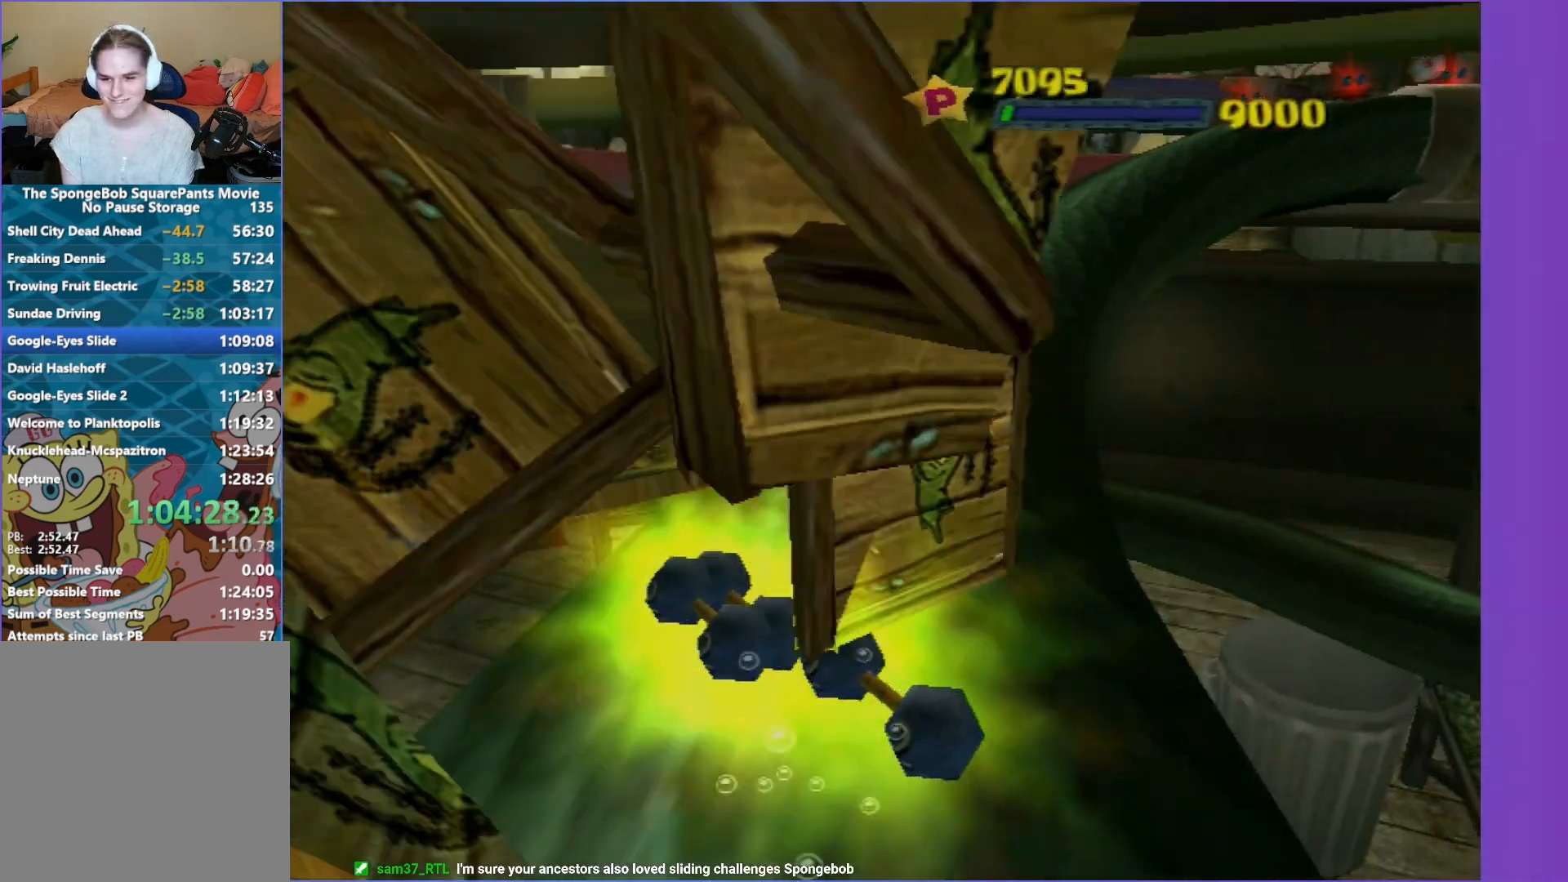
{"buttons": [], "left_stick": "up-right", "right_stick": "center", "events": [[400, "left_stick", "up-right"]]}
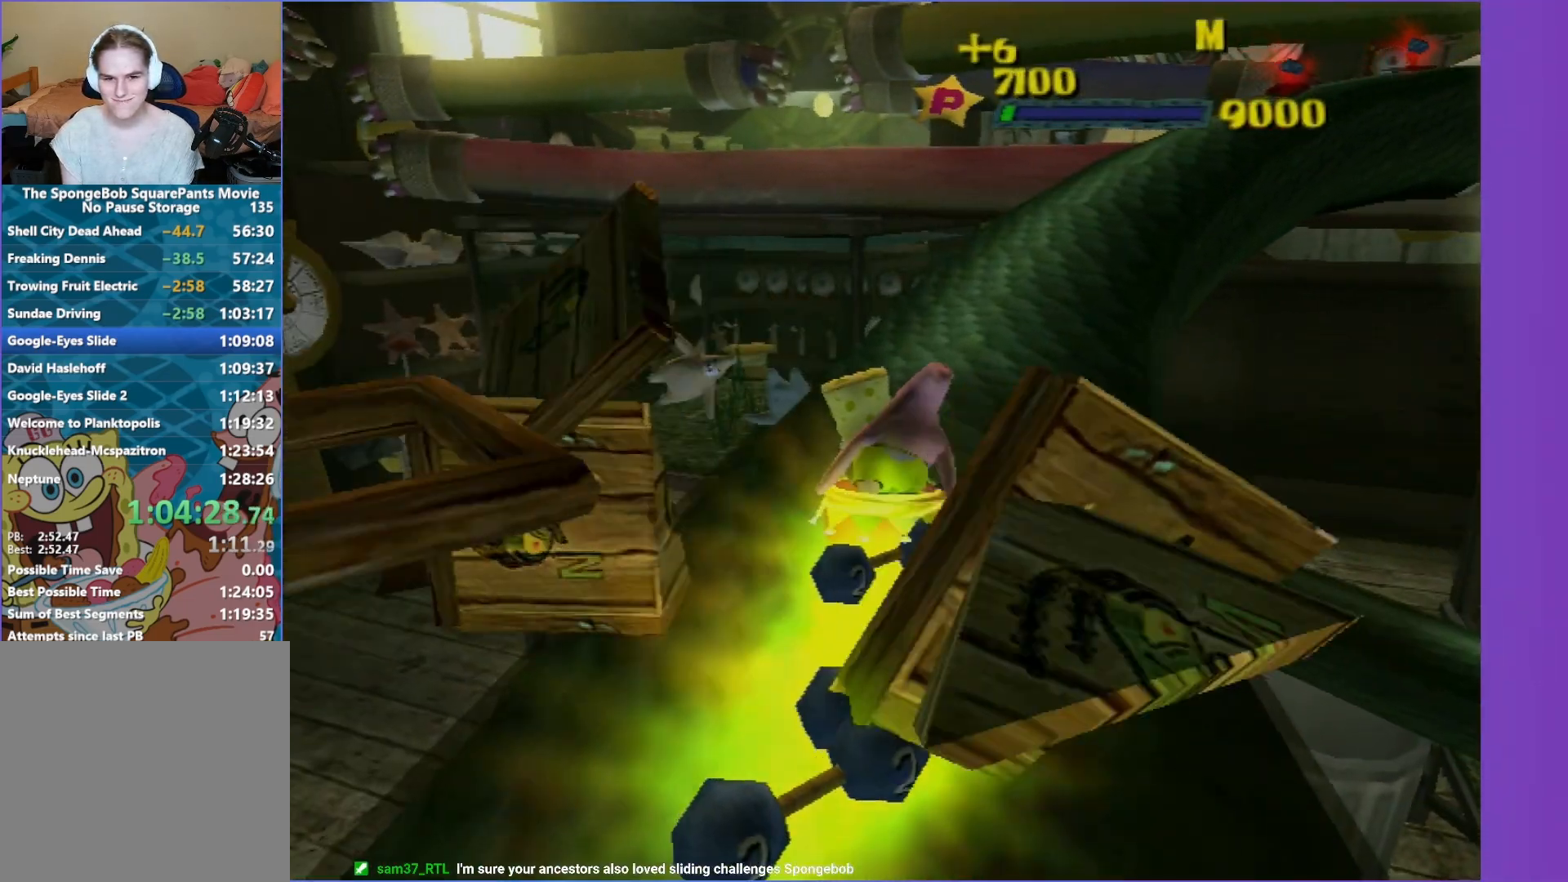
{"buttons": [], "left_stick": "up-right", "right_stick": "center", "events": [[100, "right_stick", "left"], [233, "right_stick", "center"]]}
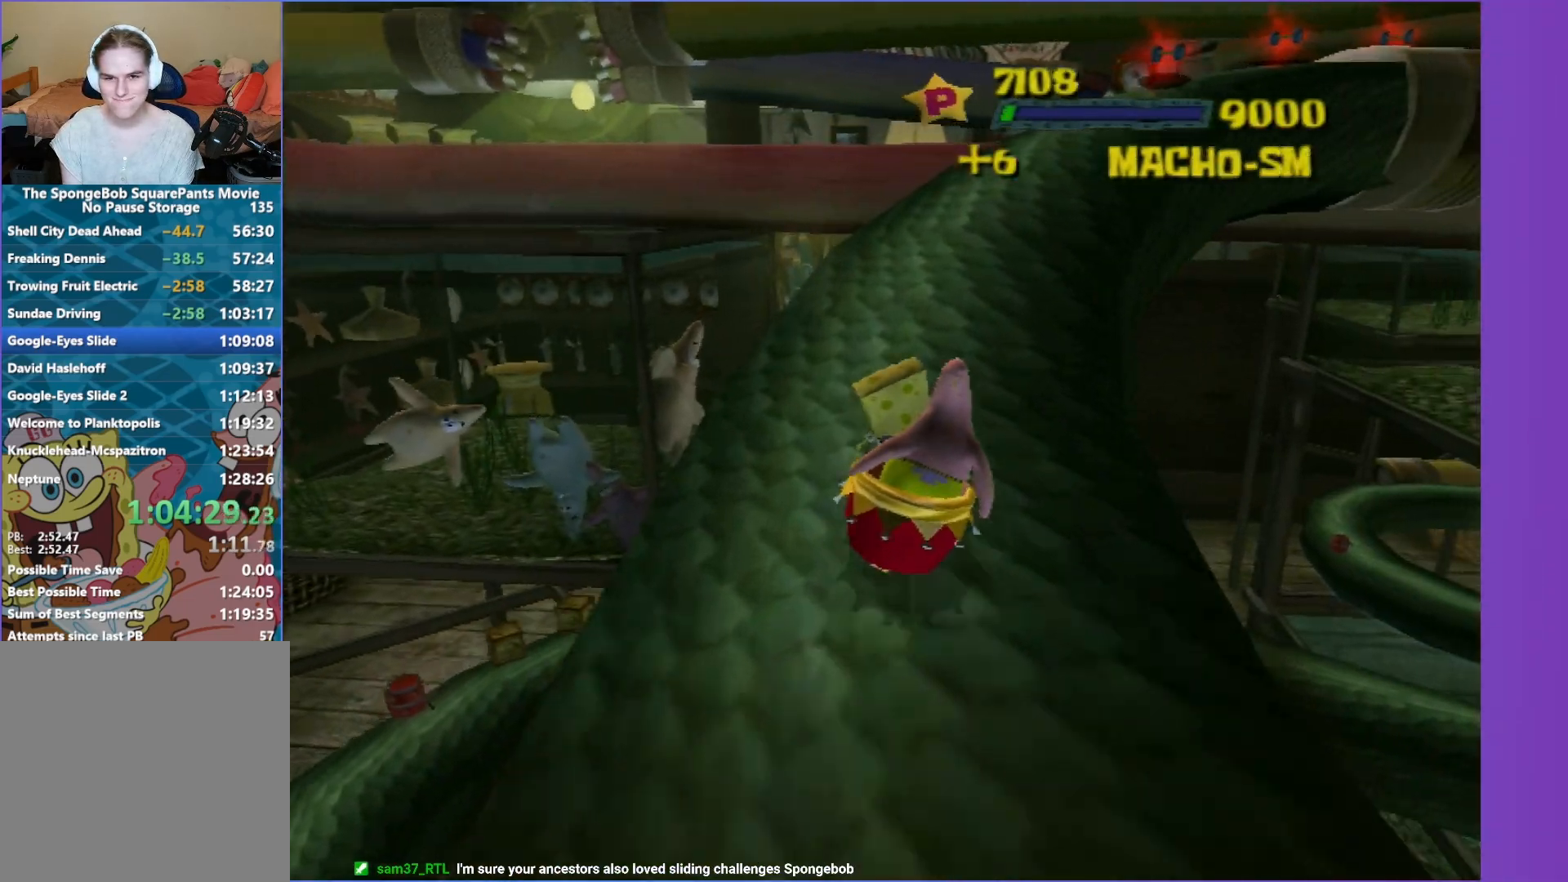
{"buttons": [], "left_stick": "up", "right_stick": "center", "events": [[100, "right_stick", "left"], [250, "right_stick", "center"], [300, "left_stick", "up"]]}
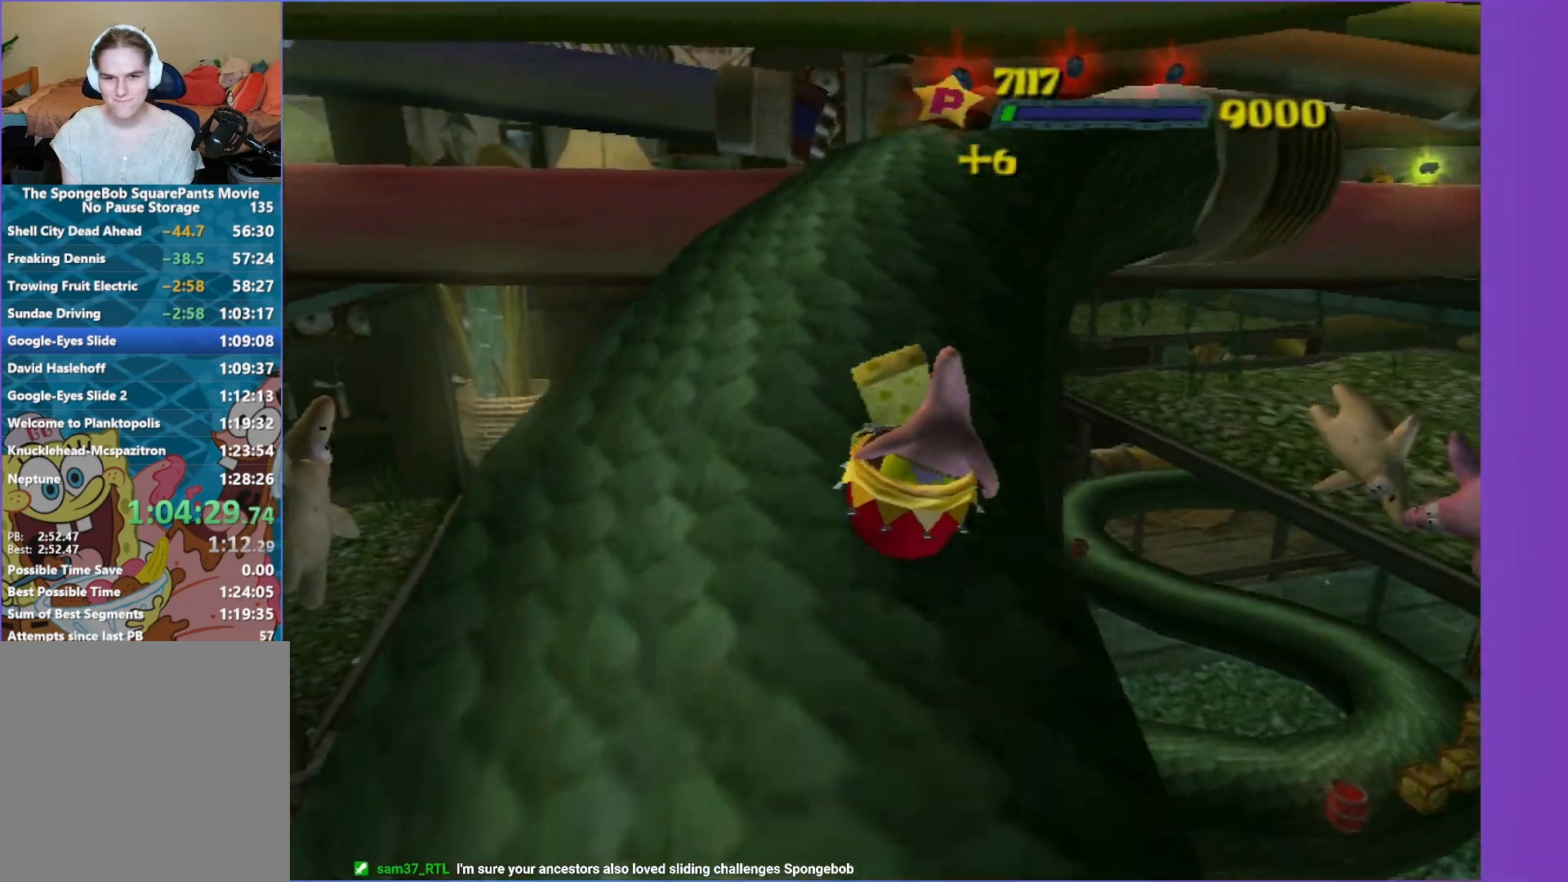
{"buttons": [], "left_stick": "up-right", "right_stick": "center", "events": [[117, "left_stick", "up-right"], [183, "right_stick", "left"], [417, "right_stick", "center"]]}
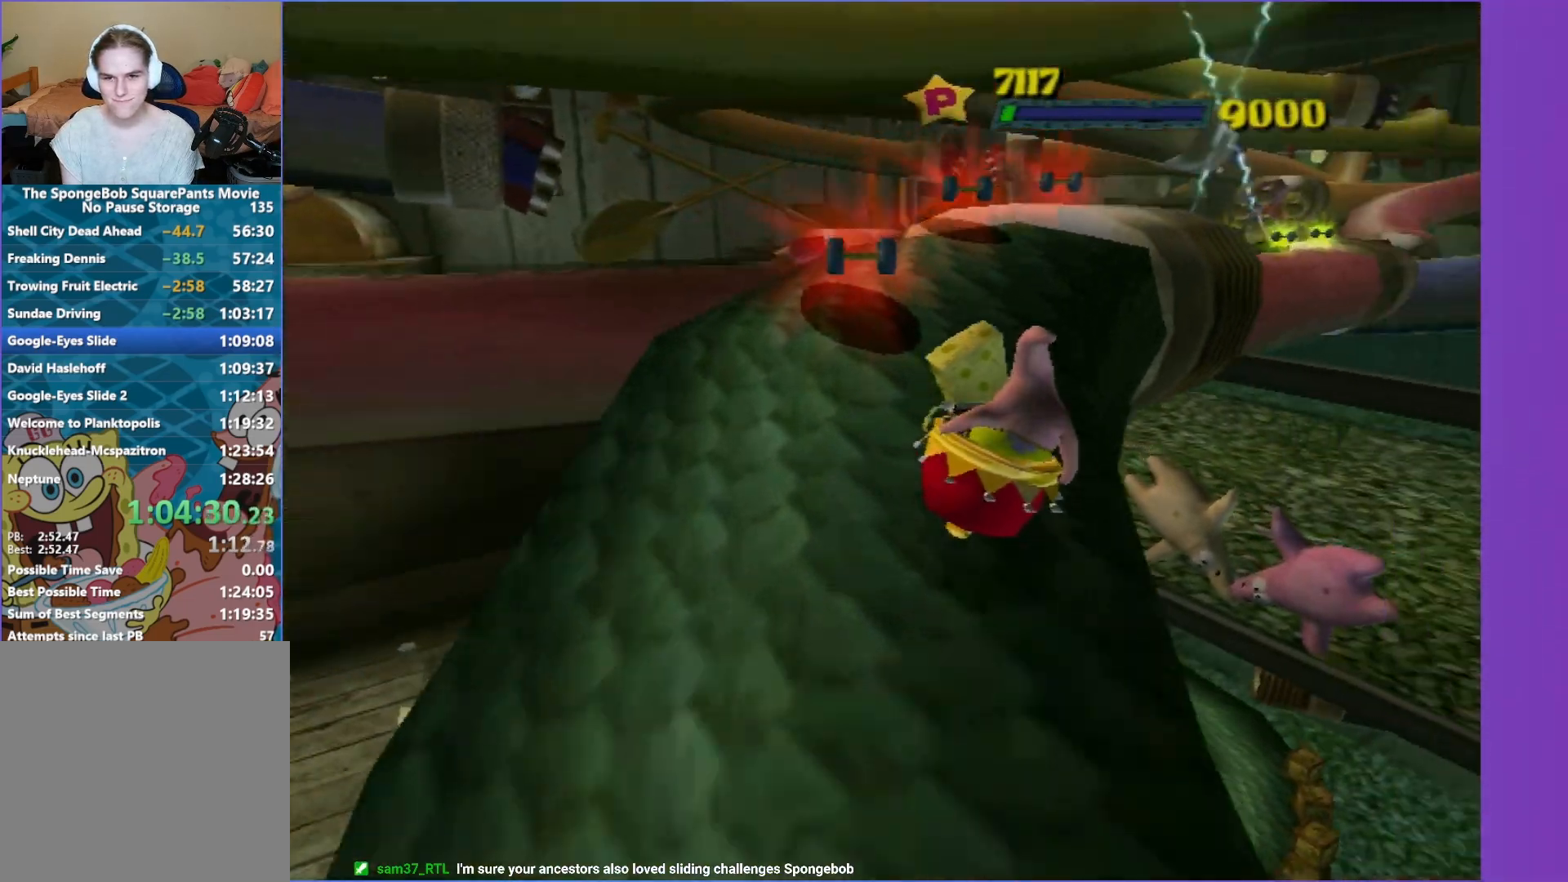
{"buttons": [], "left_stick": "up-right", "right_stick": "center", "events": []}
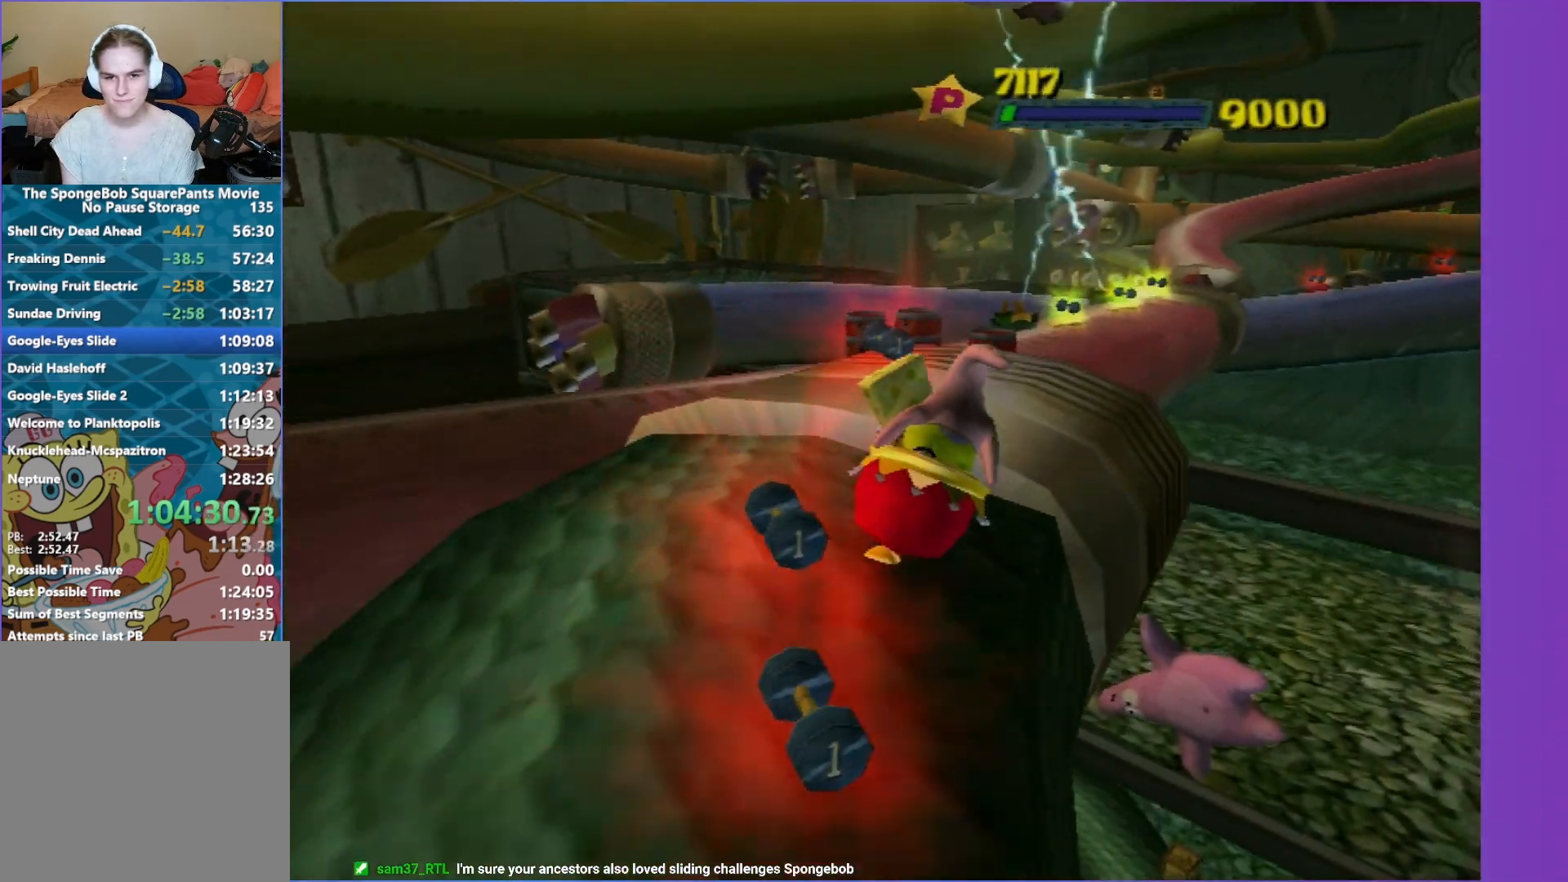
{"buttons": [], "left_stick": "up", "right_stick": "center", "events": [[33, "left_stick", "up"], [283, "A", "down"], [283, "left_stick", "up-right"], [400, "A", "up"], [417, "left_stick", "up"]]}
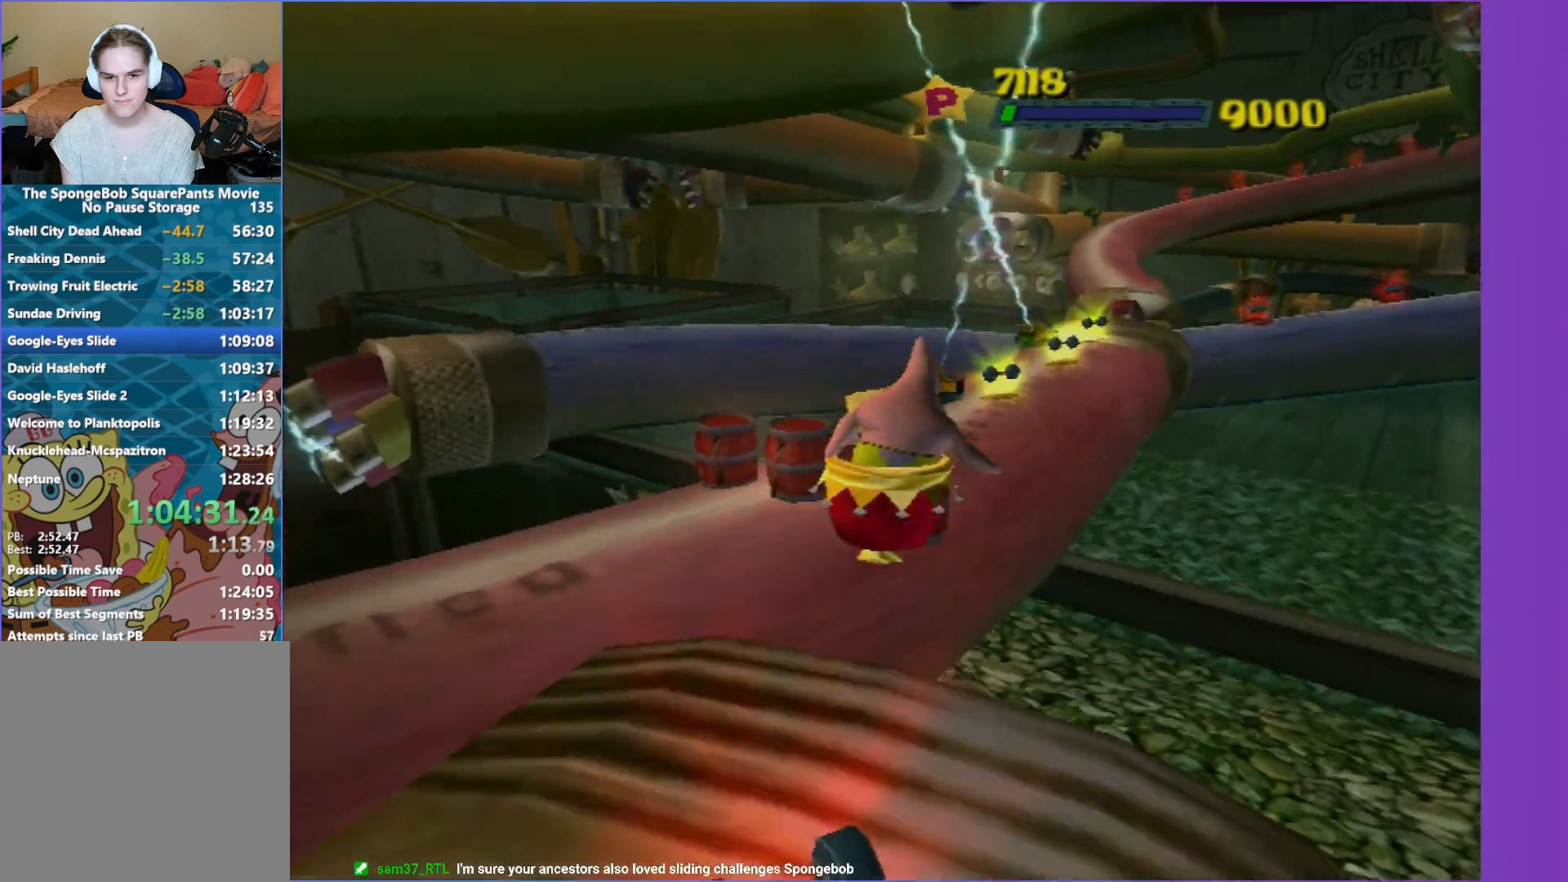
{"buttons": [], "left_stick": "right", "right_stick": "left", "events": [[50, "left_stick", "up-right"], [267, "left_stick", "right"], [367, "right_stick", "left"]]}
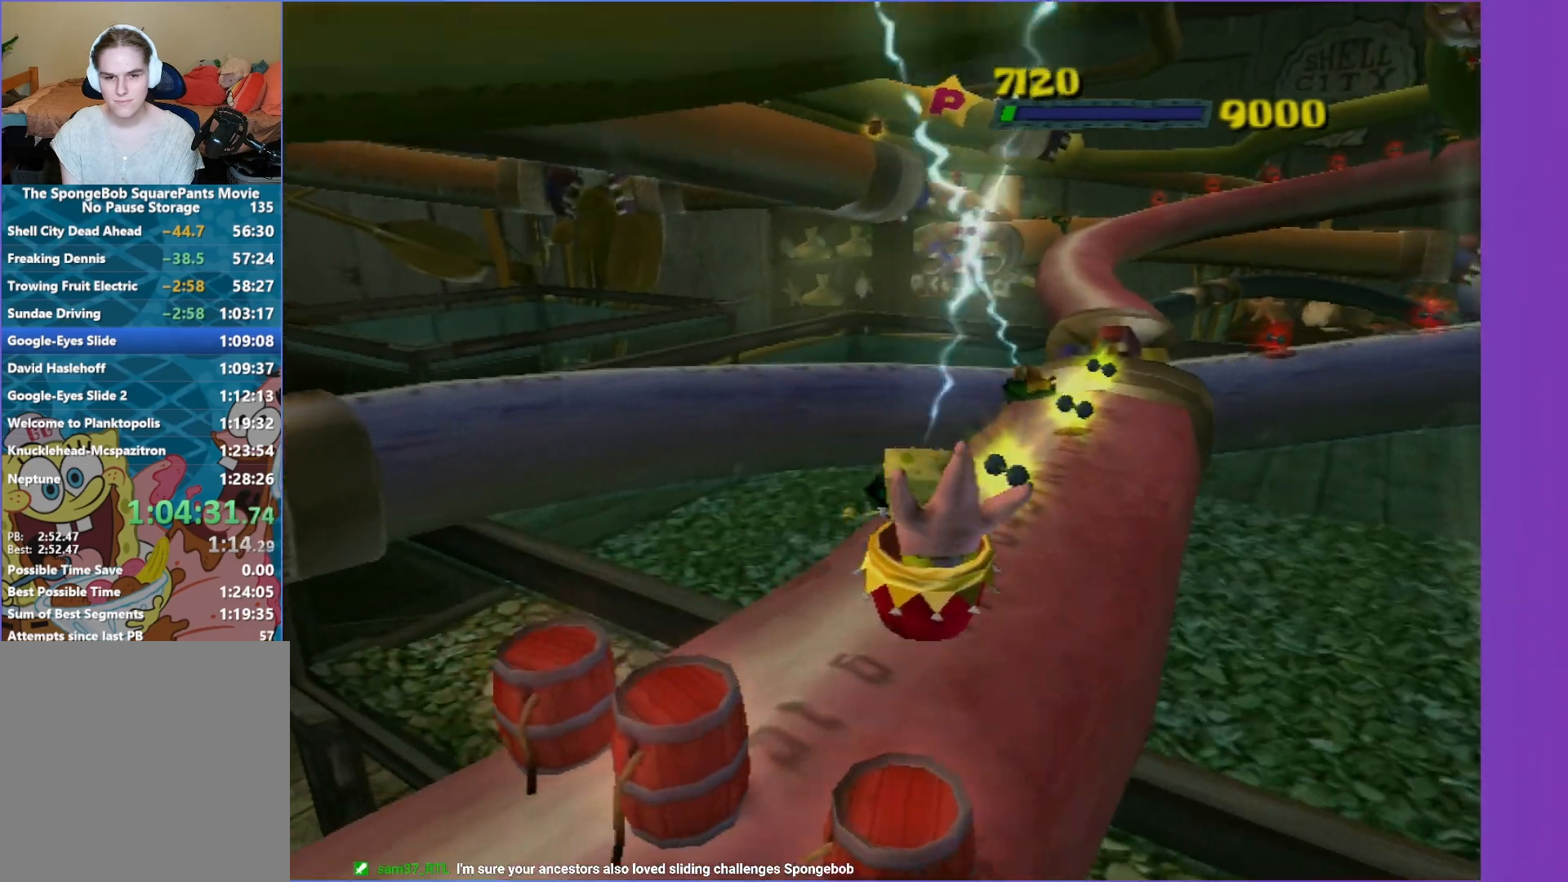
{"buttons": [], "left_stick": "up-left", "right_stick": "center", "events": [[33, "right_stick", "center"], [117, "left_stick", "up"], [300, "left_stick", "up-left"]]}
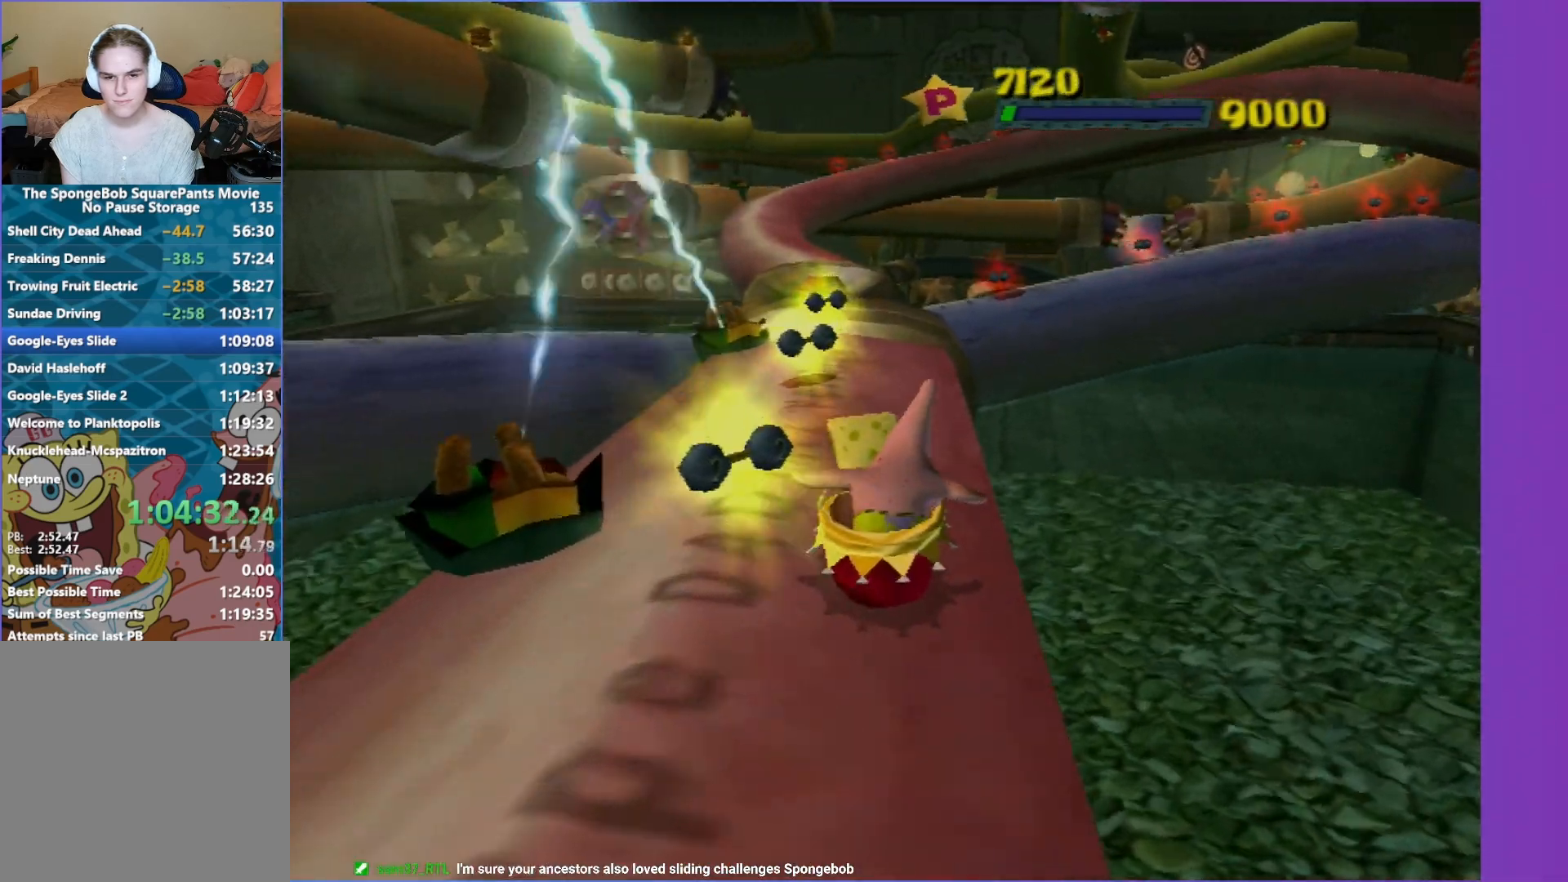
{"buttons": [], "left_stick": "right", "right_stick": "center", "events": [[200, "left_stick", "up-right"], [300, "left_stick", "right"]]}
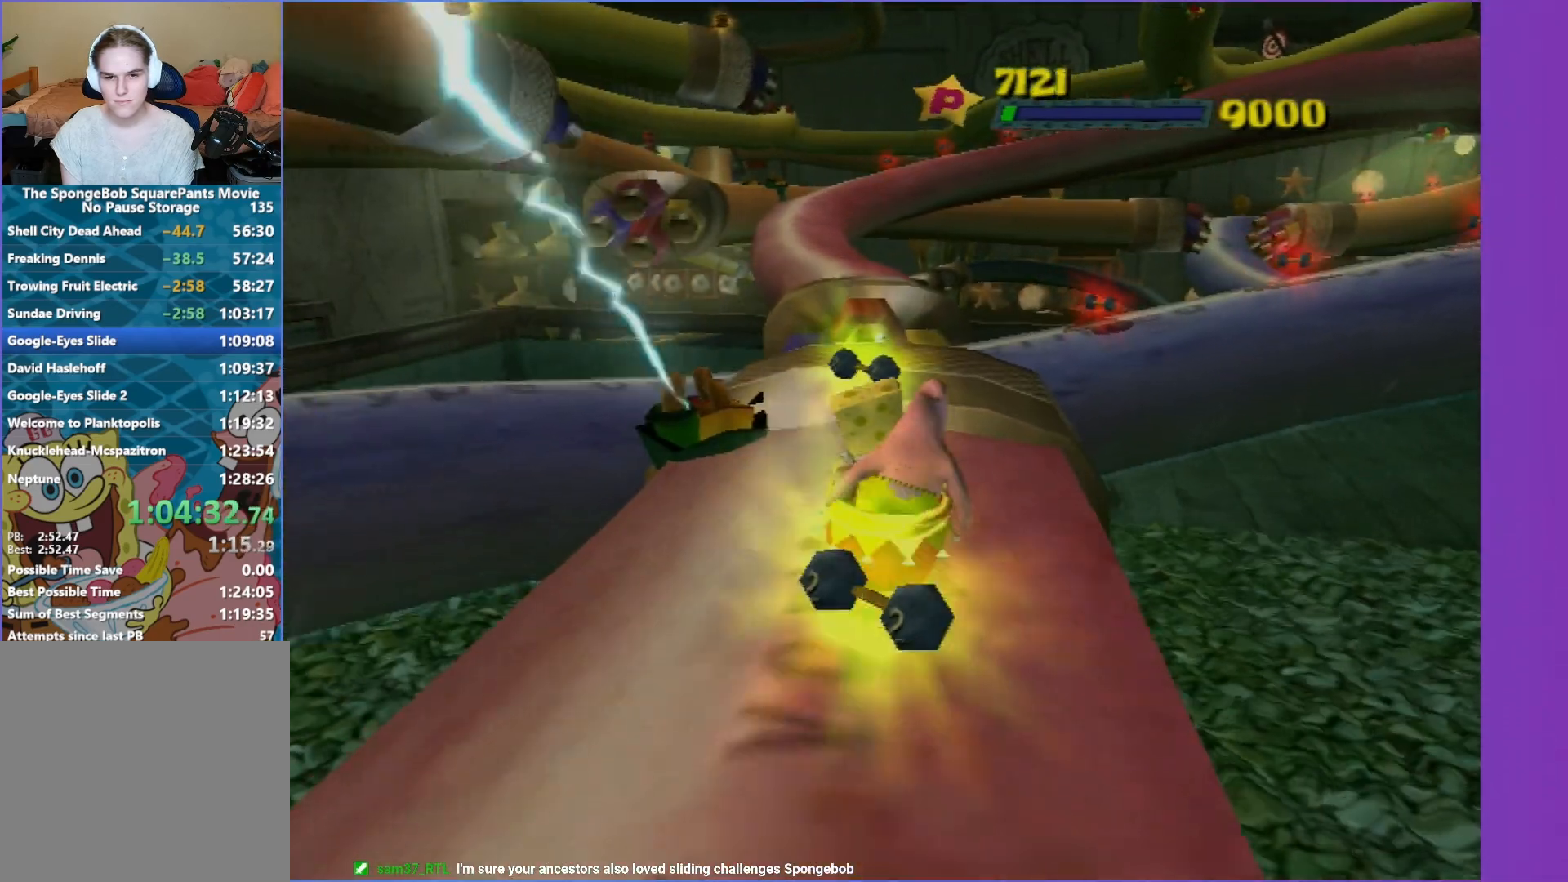
{"buttons": ["A"], "left_stick": "up-right", "right_stick": "center", "events": [[67, "A", "down"], [183, "left_stick", "up-right"], [217, "A", "up"], [450, "A", "down"]]}
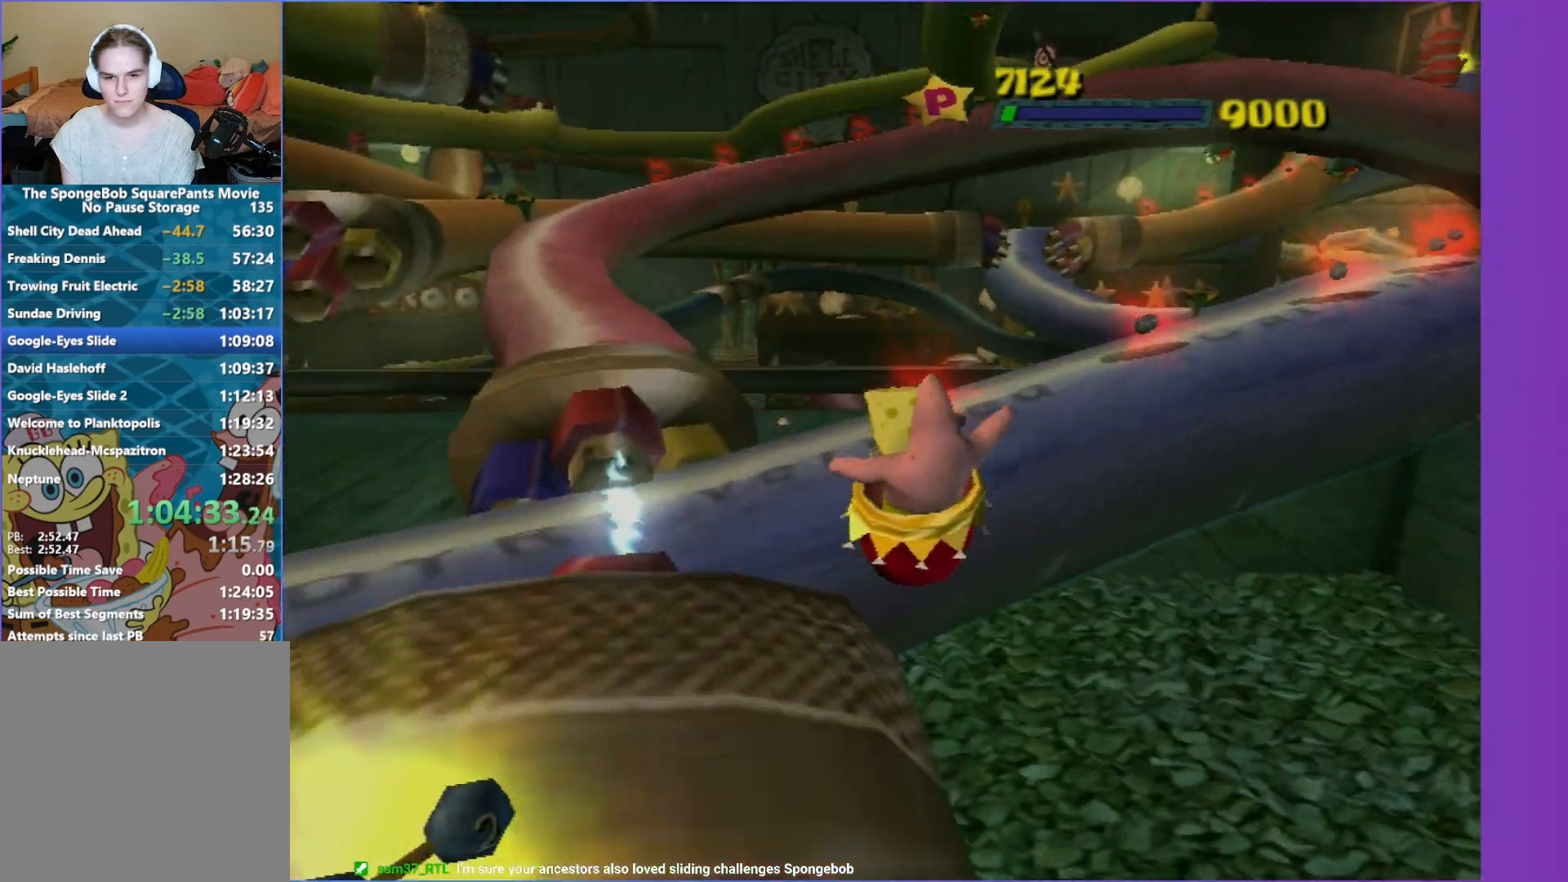
{"buttons": [], "left_stick": "up-right", "right_stick": "center", "events": [[183, "left_stick", "up"], [300, "A", "up"], [383, "left_stick", "up-right"]]}
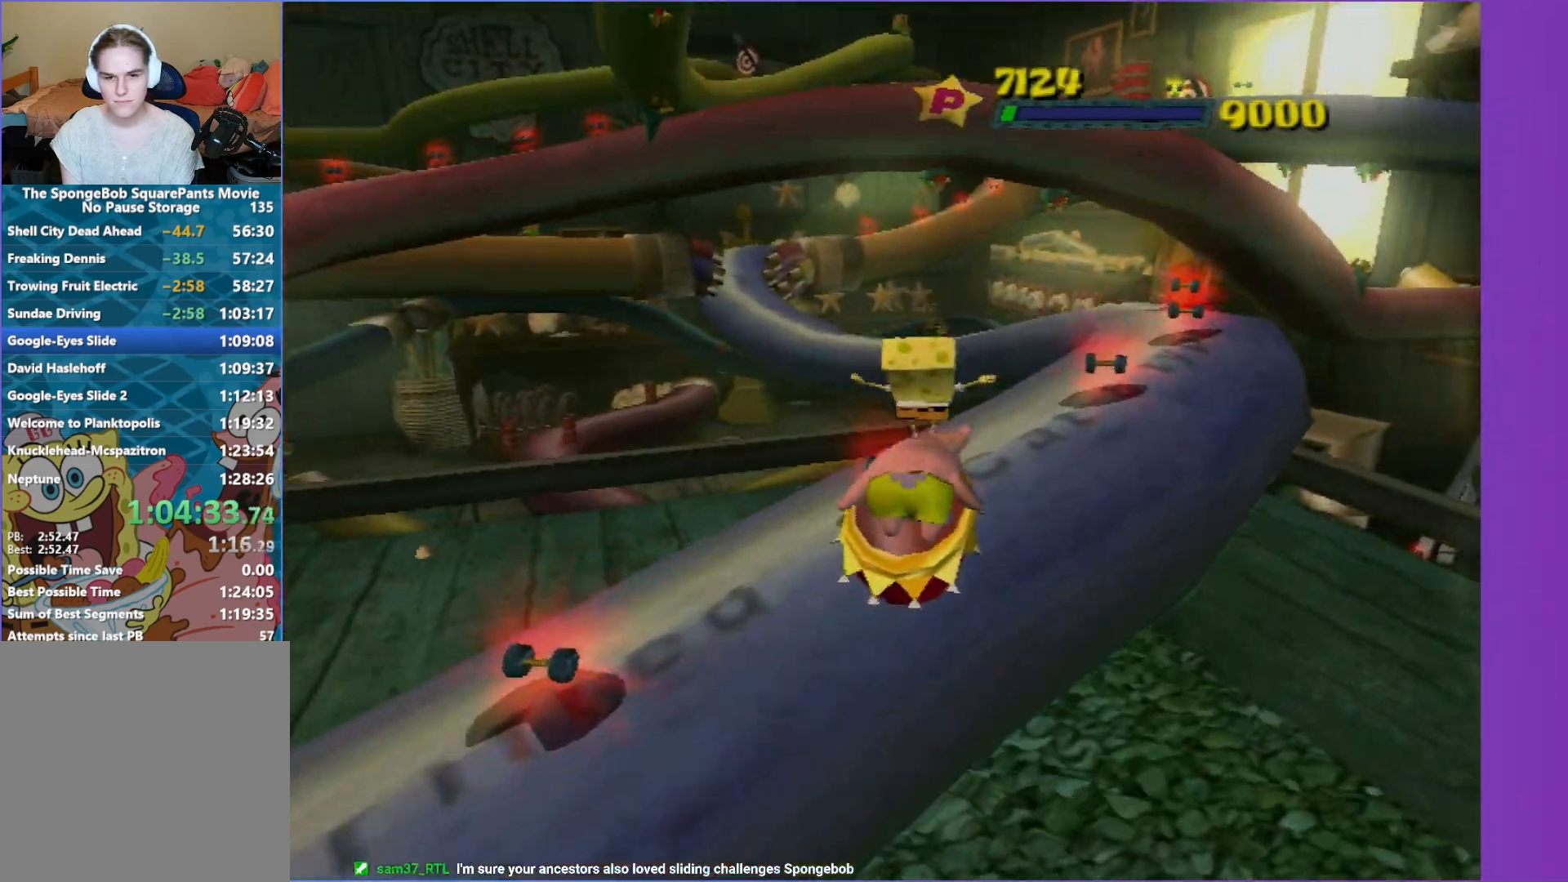
{"buttons": [], "left_stick": "up-right", "right_stick": "center", "events": []}
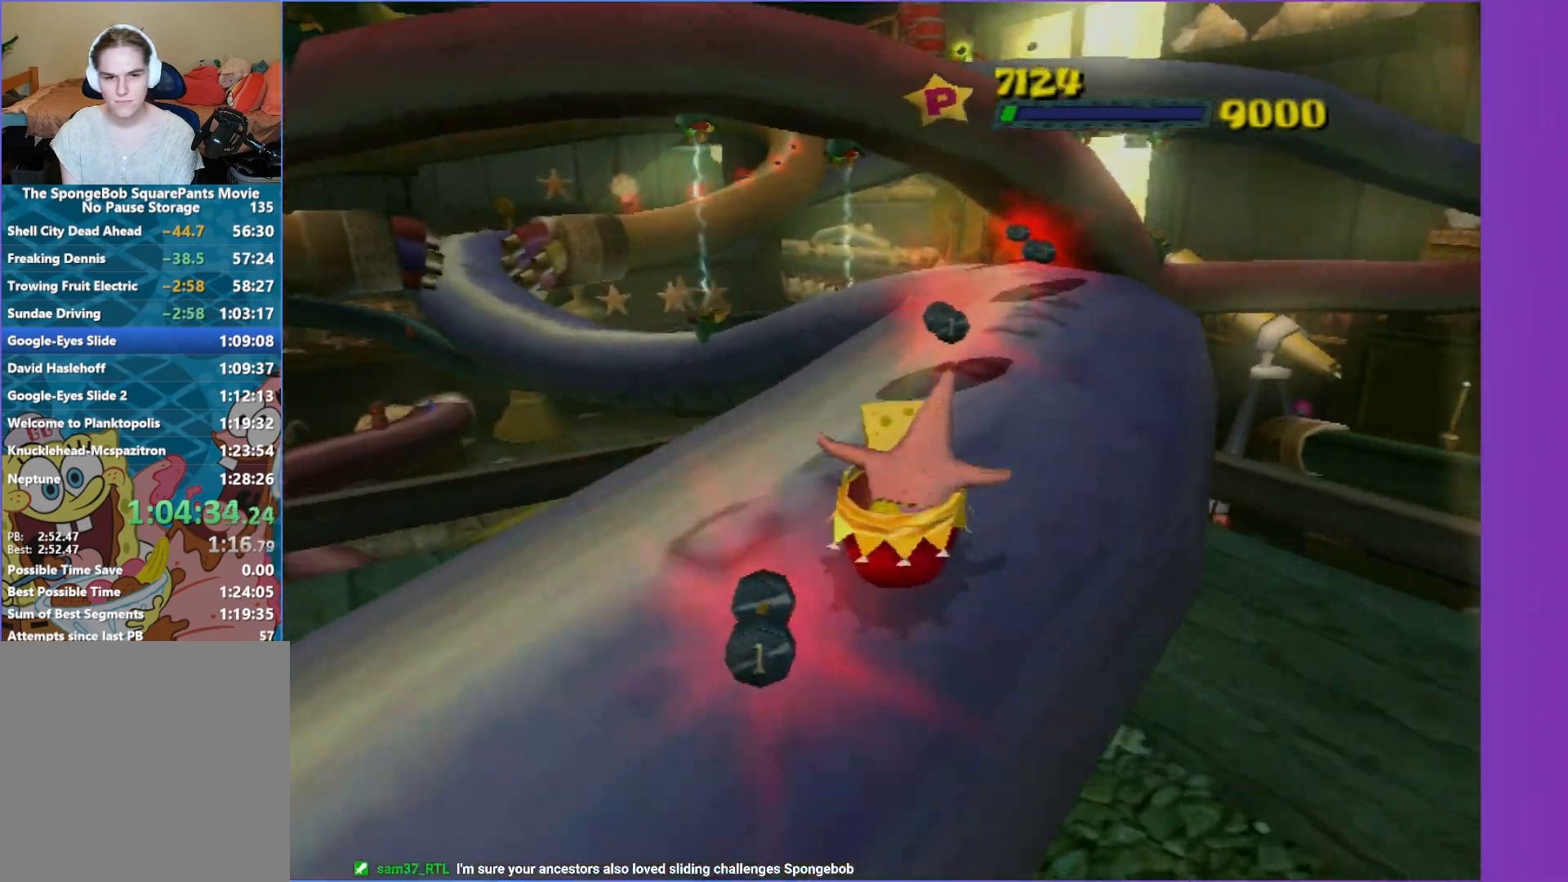
{"buttons": [], "left_stick": "up", "right_stick": "right", "events": [[217, "left_stick", "up"], [450, "right_stick", "right"]]}